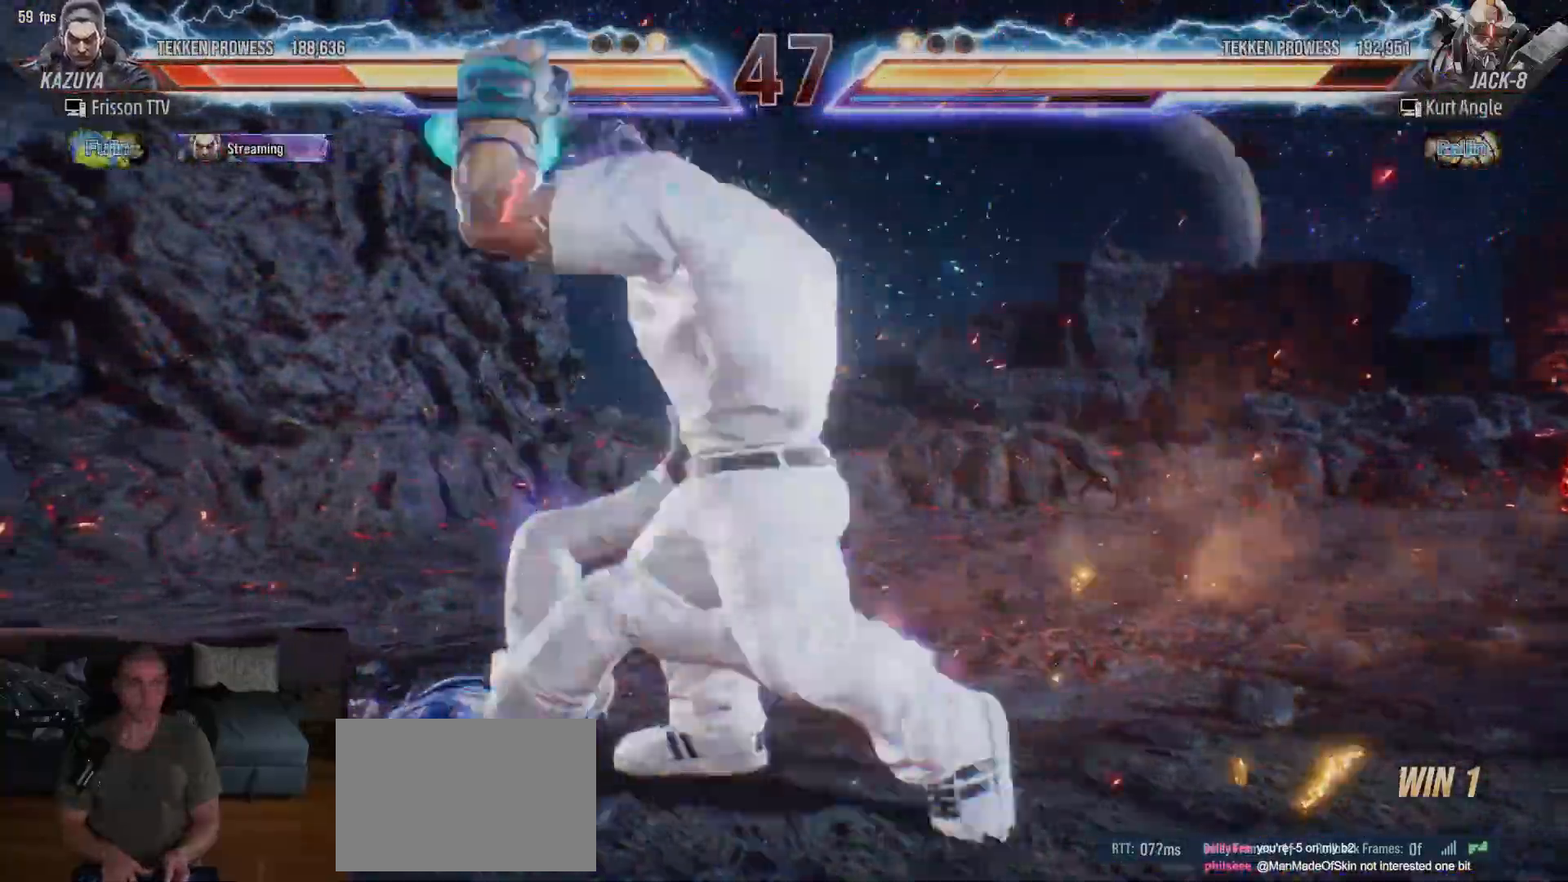
Gameplay with a controller (arcade stick); each line is a JSON object with the inputs held at the frame after it (dt_ms = milliseconds from this image to that frame). "events" lists button and stick changes between this image and that frame as [ms after this image, input, new state], when the widget could be followed in between. Not read: L3 R3.
{"dt_ms": 500, "buttons": [], "left_stick": "center", "events": [[17, "SQUARE", "up"], [83, "SQUARE", "down"], [100, "SQUARE", "up"], [283, "left_stick", "center"]]}
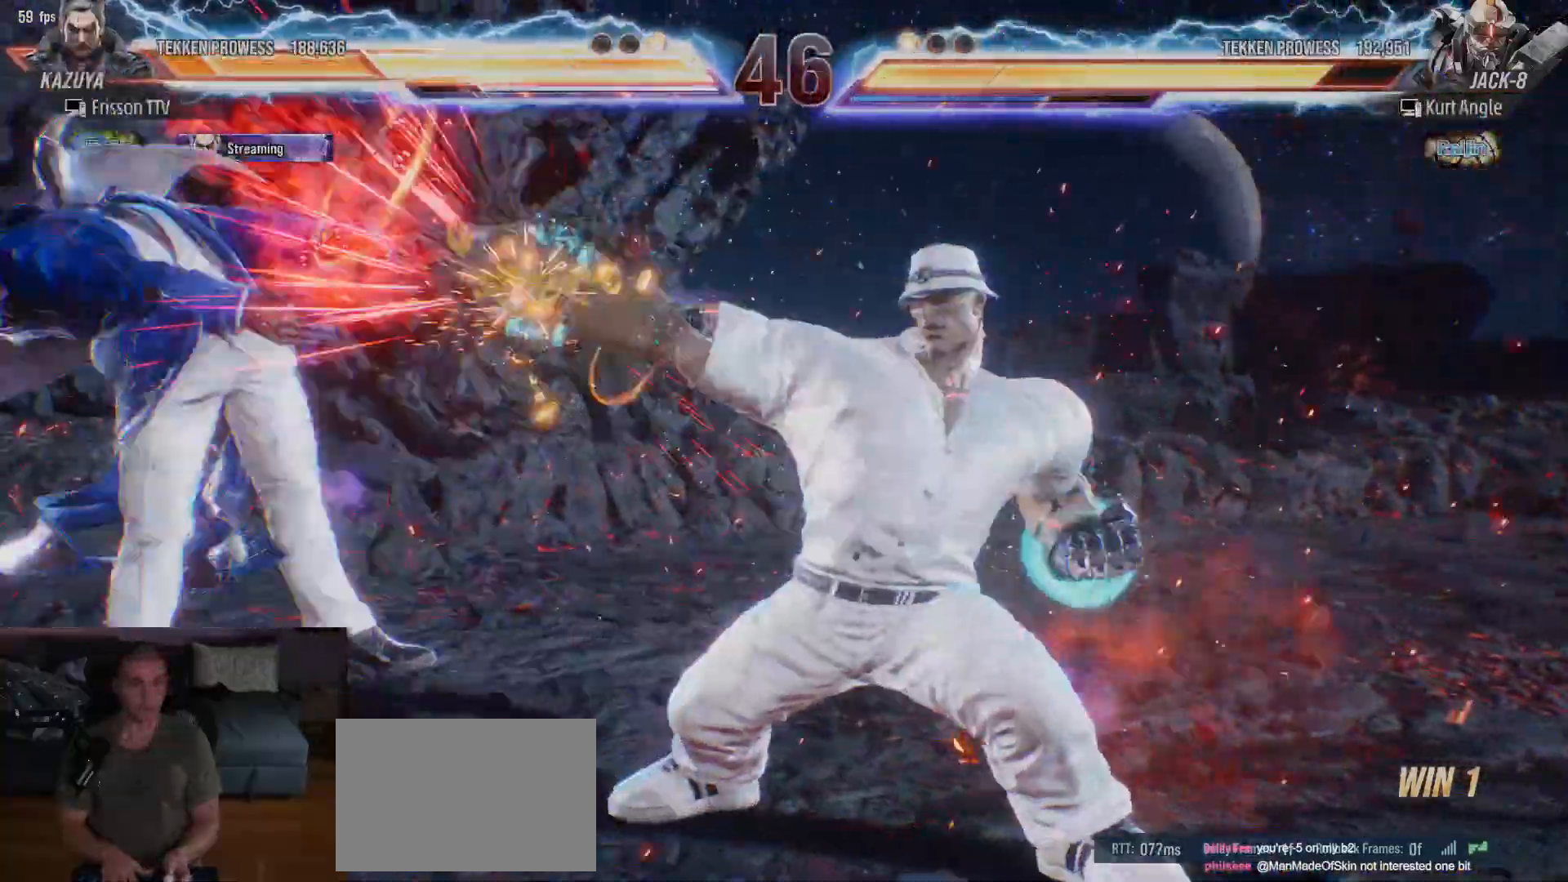
{"dt_ms": 500, "buttons": ["TRIANGLE"], "left_stick": "up"}
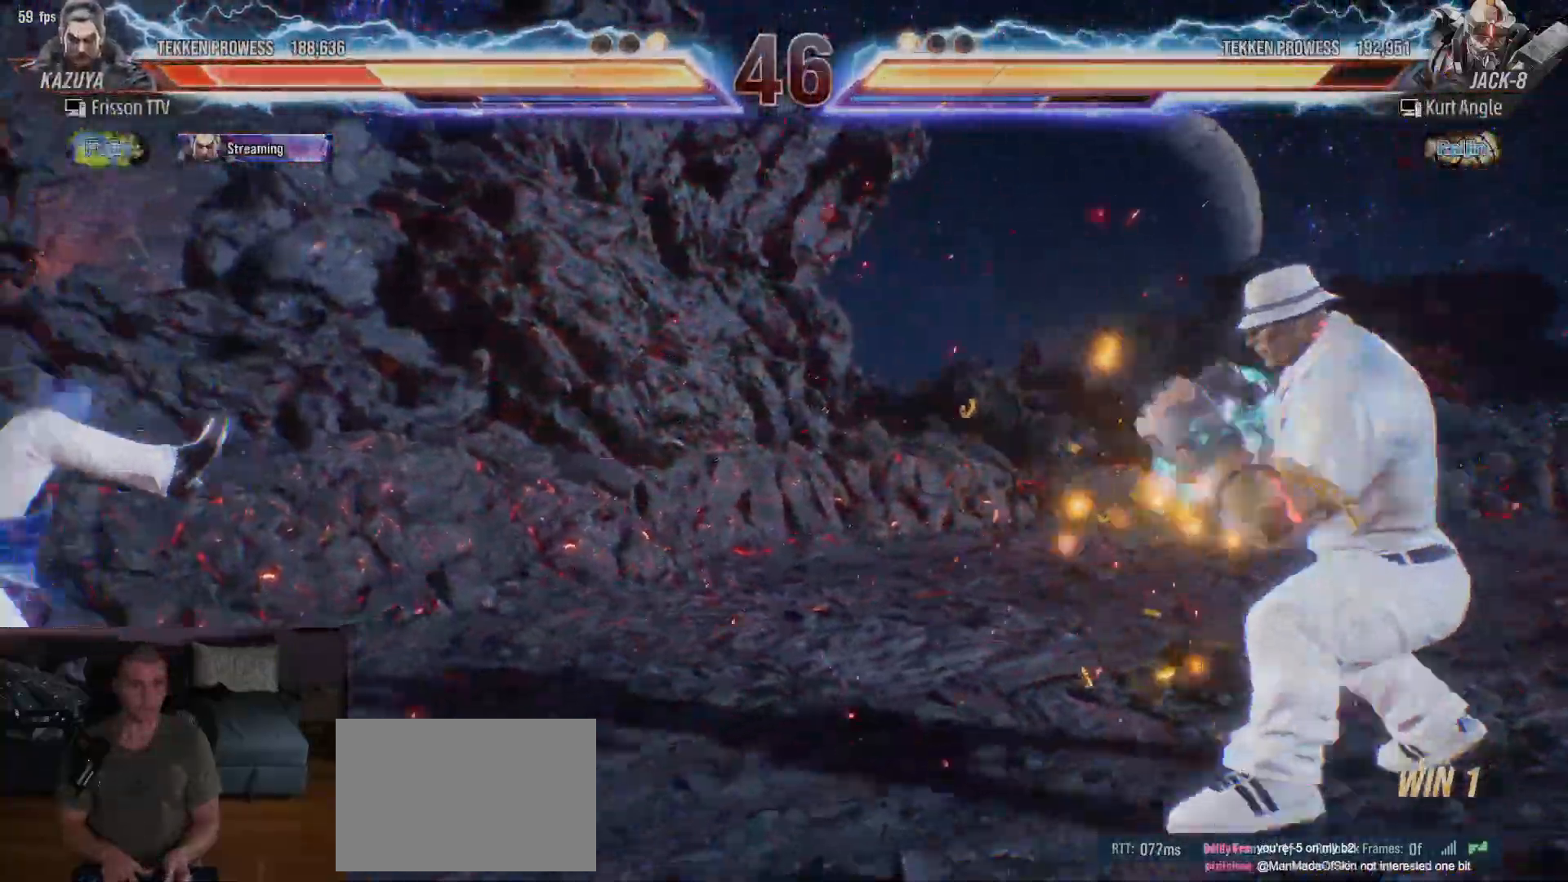
{"dt_ms": 500, "buttons": [], "left_stick": "center", "events": [[33, "SQUARE", "down"], [33, "TRIANGLE", "up"], [83, "TRIANGLE", "down"], [100, "SQUARE", "up"], [150, "SQUARE", "down"], [217, "SQUARE", "up"], [267, "SQUARE", "down"], [283, "TRIANGLE", "up"], [367, "SQUARE", "up"], [417, "left_stick", "center"]]}
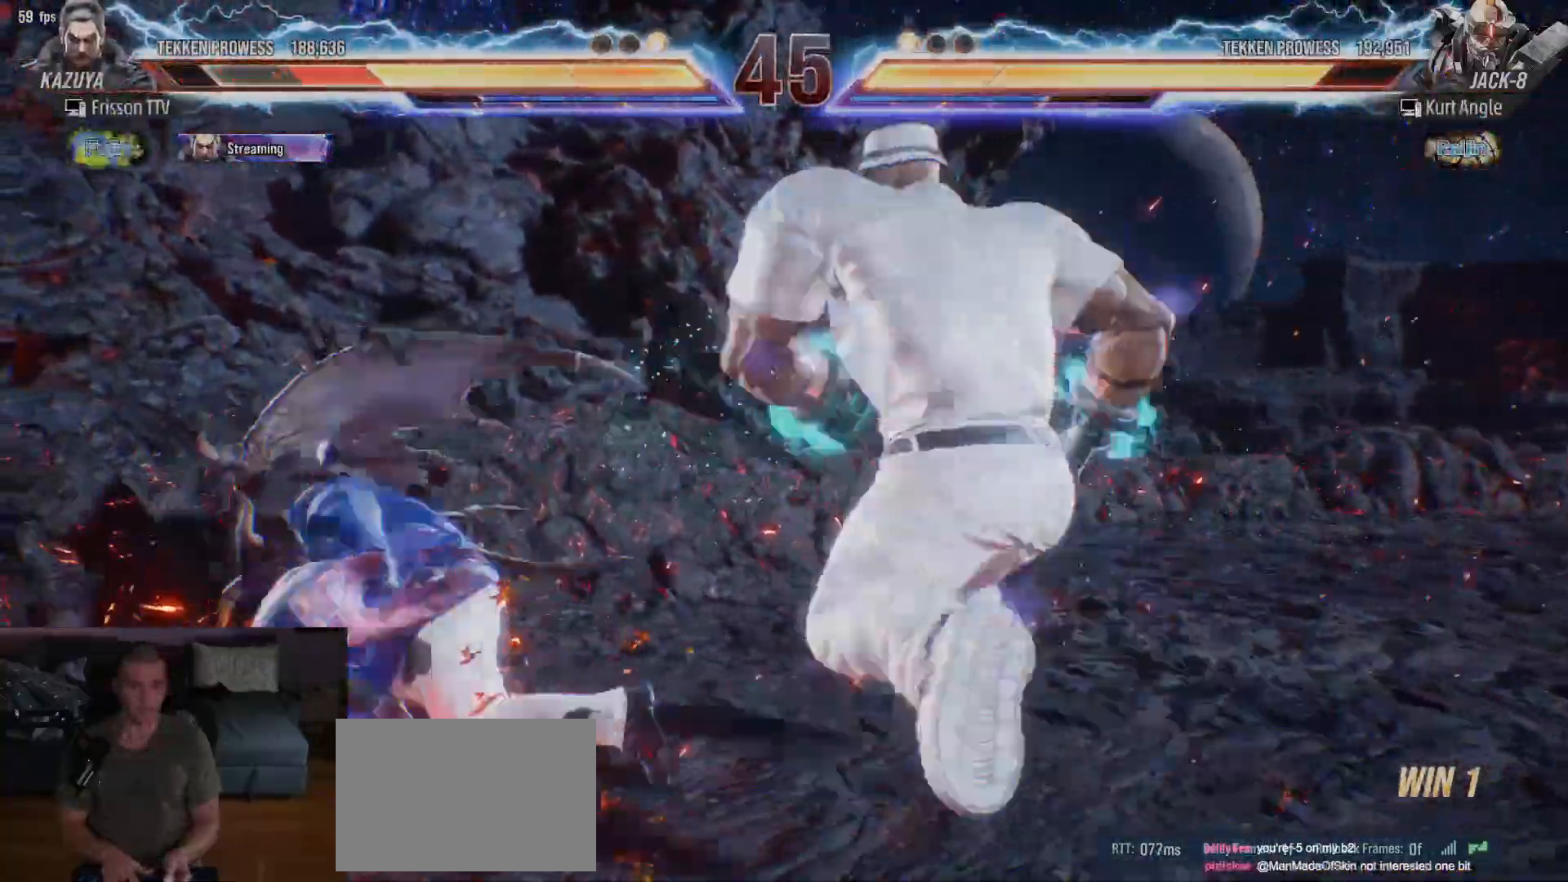
{"dt_ms": 1000, "buttons": [], "left_stick": "center"}
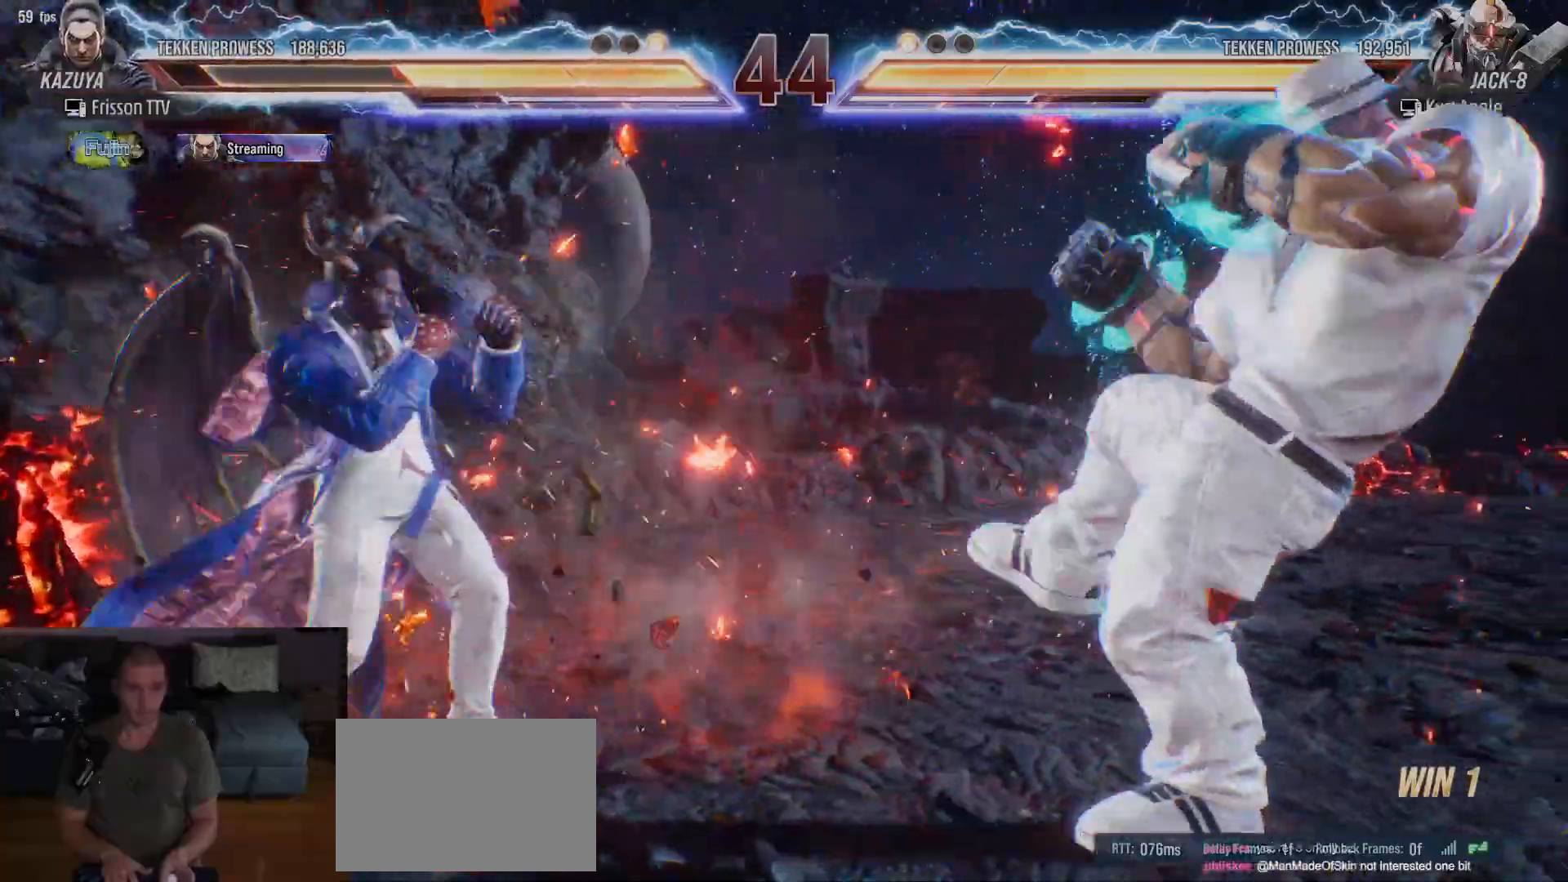
{"dt_ms": 500, "buttons": [], "left_stick": "left", "events": [[50, "left_stick", "left"], [133, "left_stick", "center"], [200, "left_stick", "left"]]}
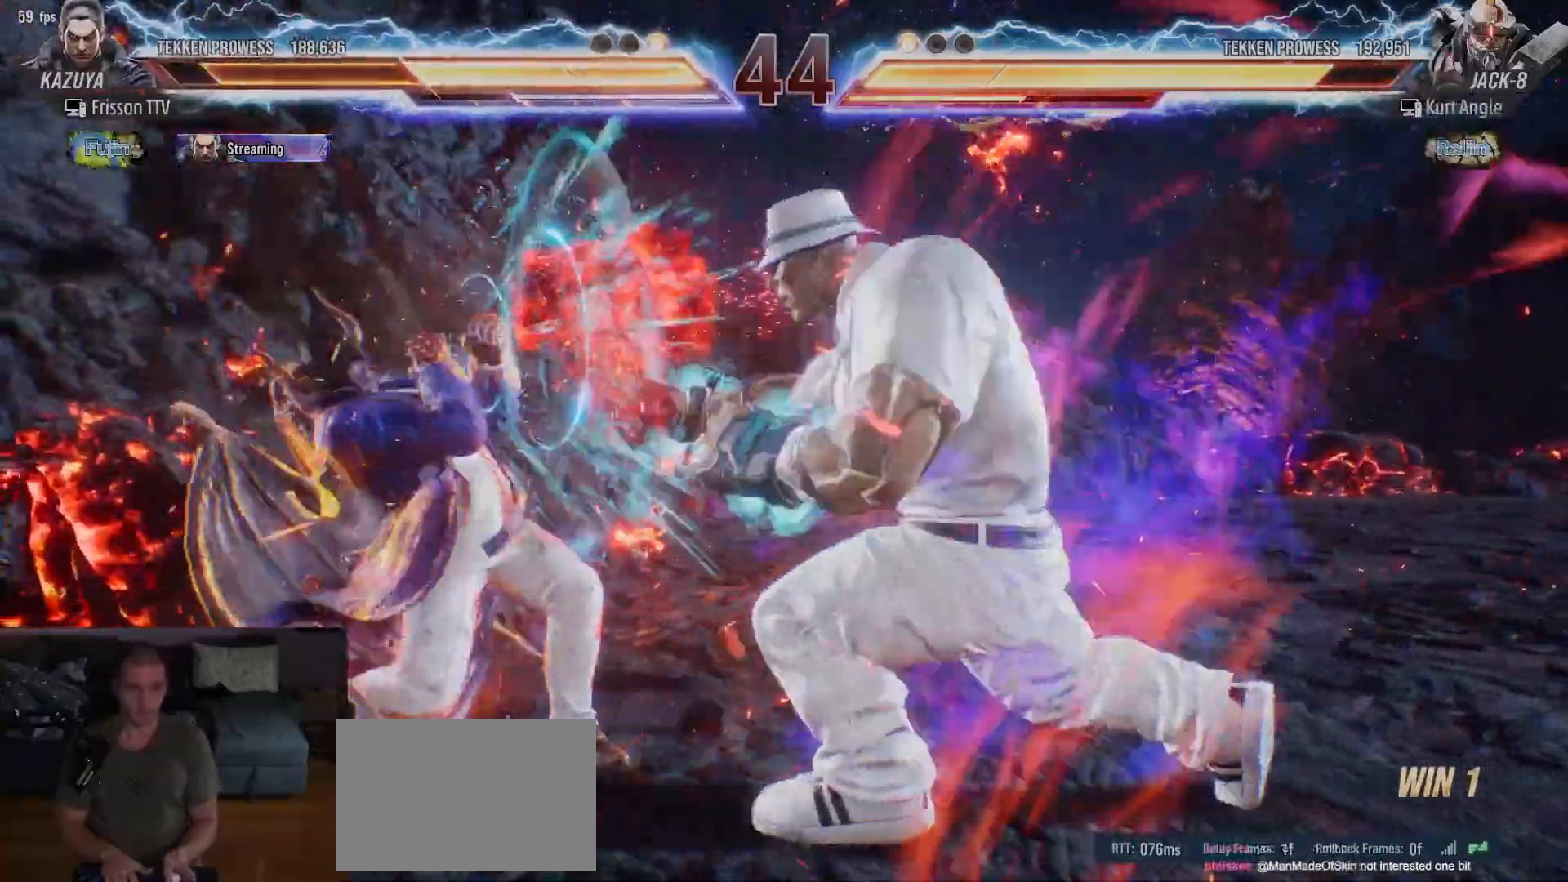
{"dt_ms": 500, "buttons": [], "left_stick": "left", "events": [[133, "left_stick", "center"], [367, "left_stick", "left"]]}
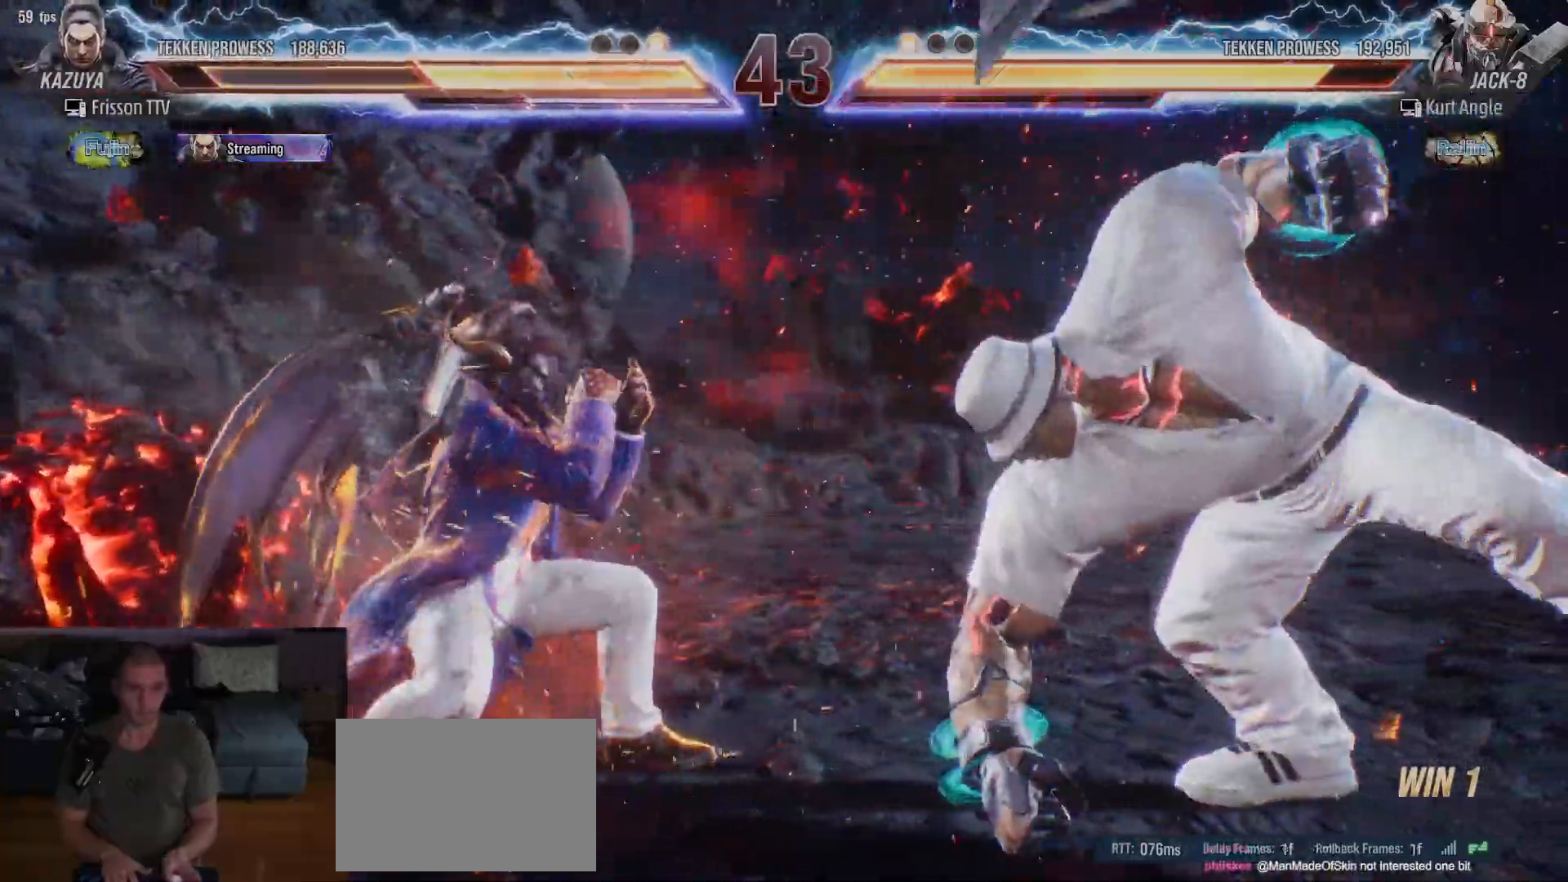
{"dt_ms": 500, "buttons": [], "left_stick": "left", "events": []}
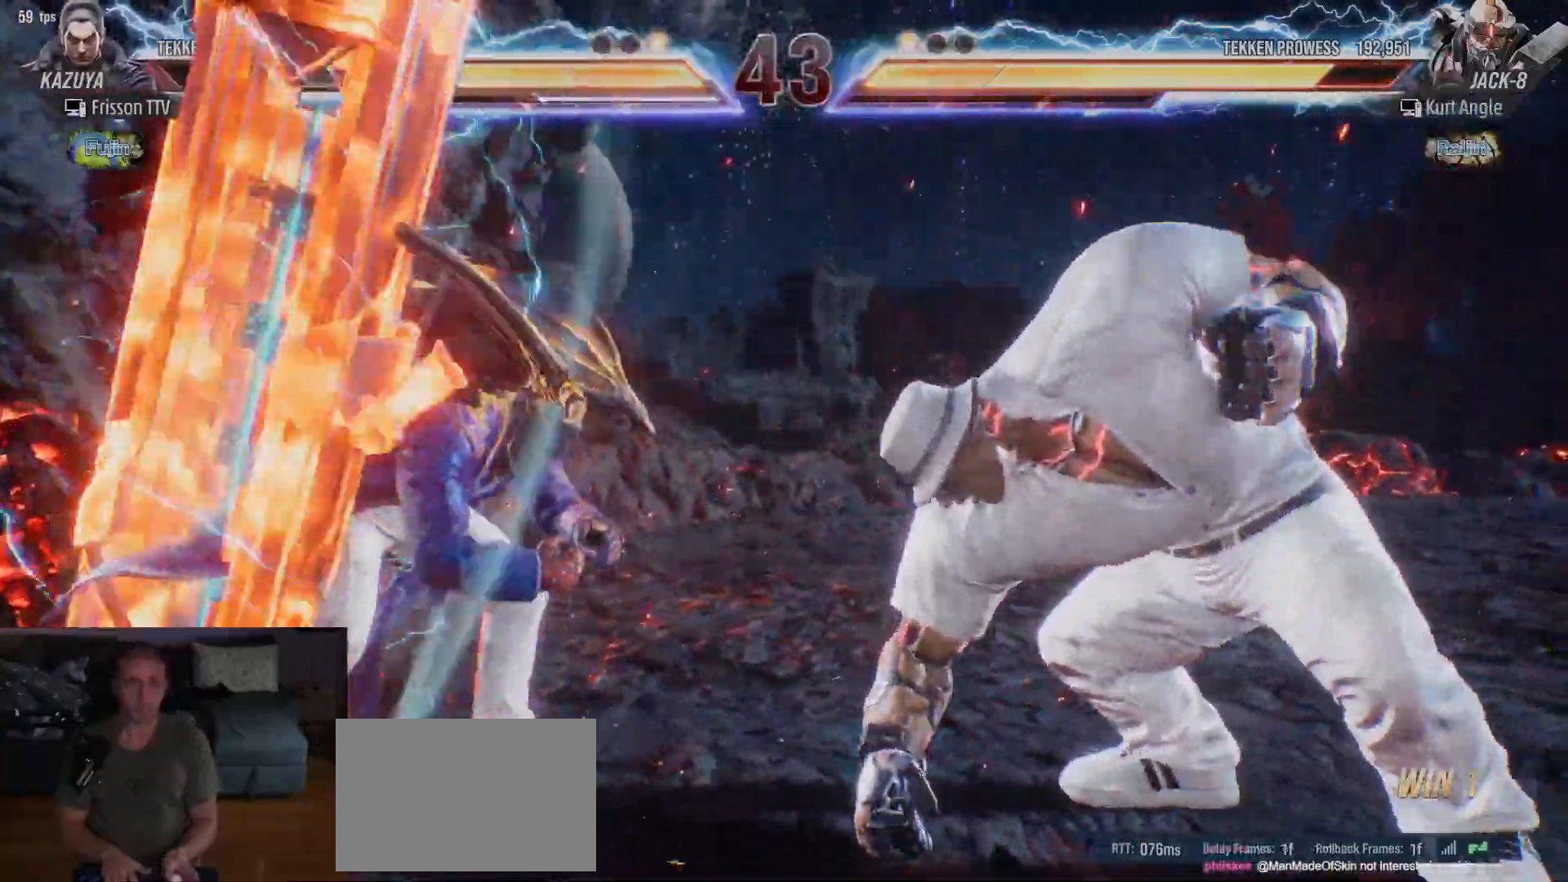
{"dt_ms": 500, "buttons": [], "left_stick": "center", "events": [[317, "left_stick", "center"]]}
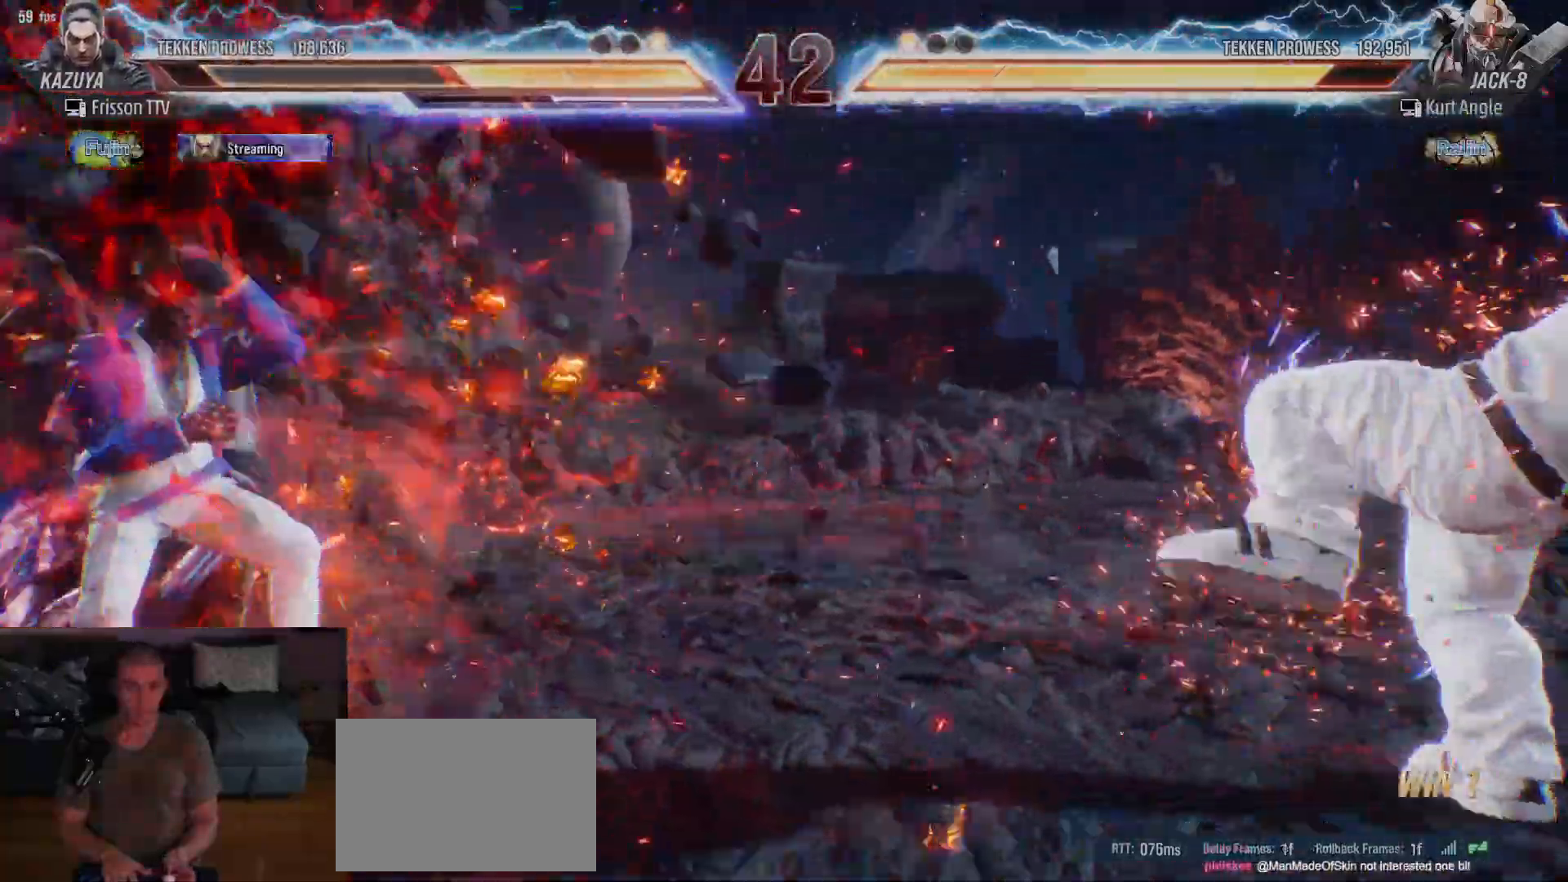
{"dt_ms": 500, "buttons": [], "left_stick": "center"}
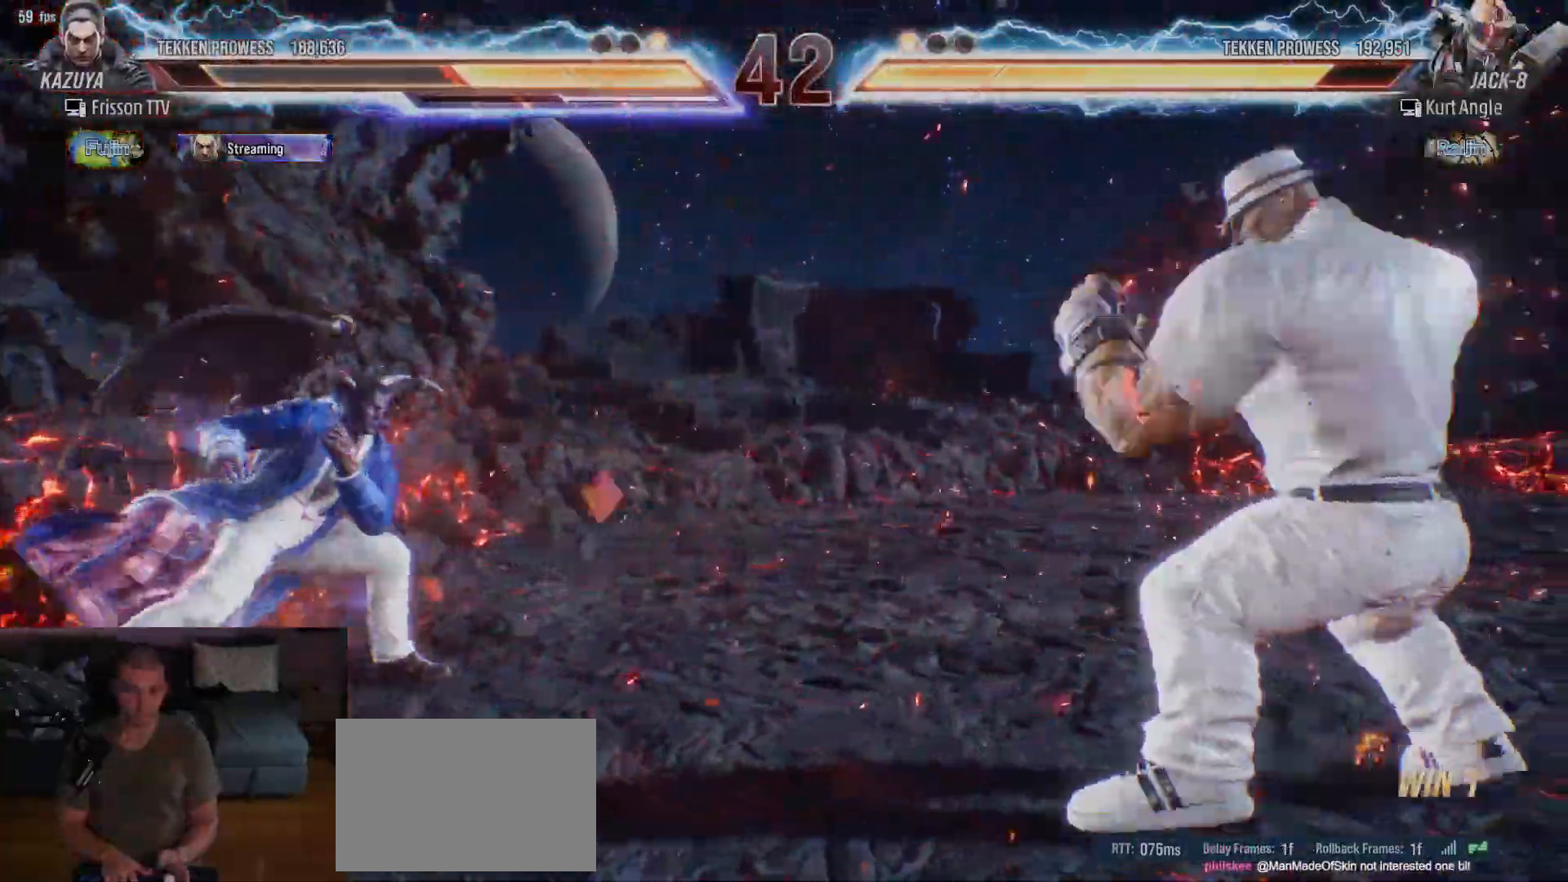
{"dt_ms": 500, "buttons": [], "left_stick": "right", "events": [[67, "left_stick", "left"], [133, "left_stick", "center"], [217, "left_stick", "left"], [450, "left_stick", "center"], [500, "left_stick", "right"]]}
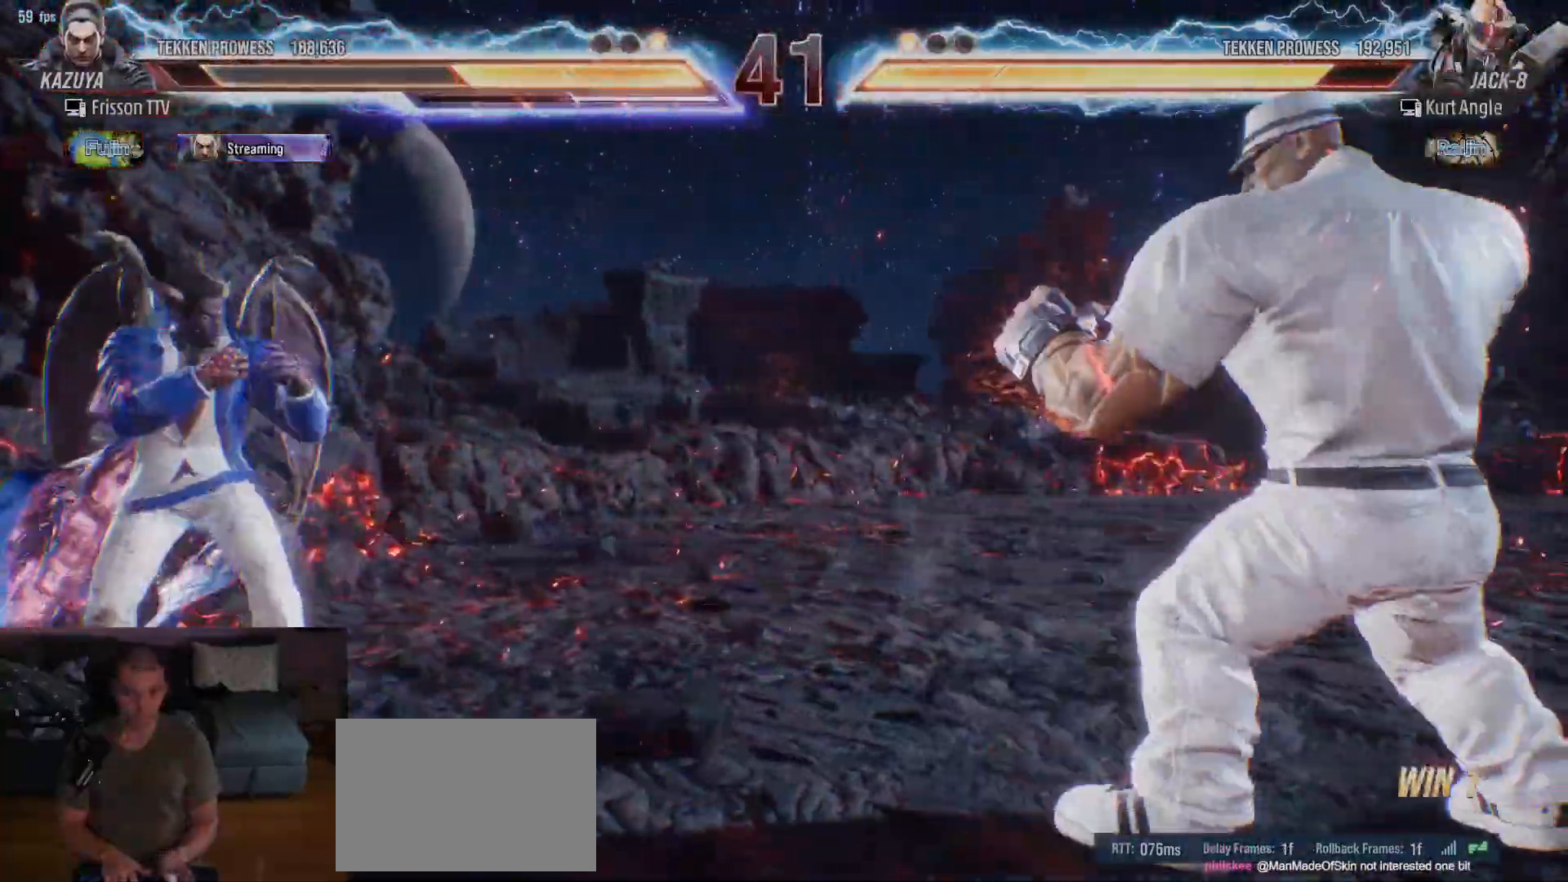
{"dt_ms": 500, "buttons": [], "left_stick": "left", "events": [[50, "left_stick", "center"], [133, "left_stick", "right"], [350, "left_stick", "left"], [433, "left_stick", "center"], [500, "left_stick", "left"]]}
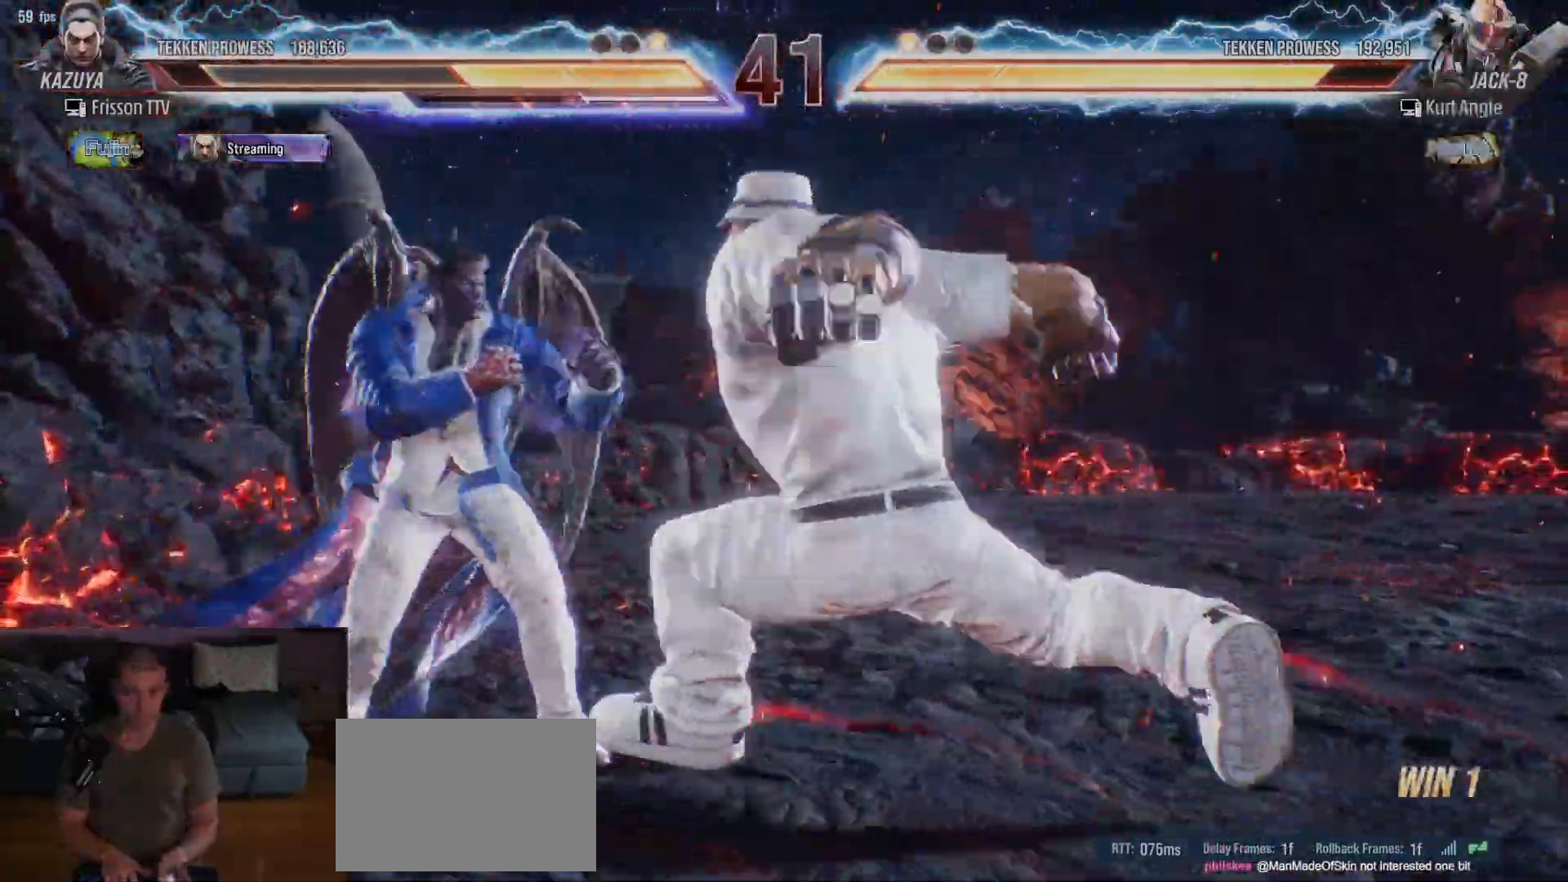
{"dt_ms": 500, "buttons": [], "left_stick": "left"}
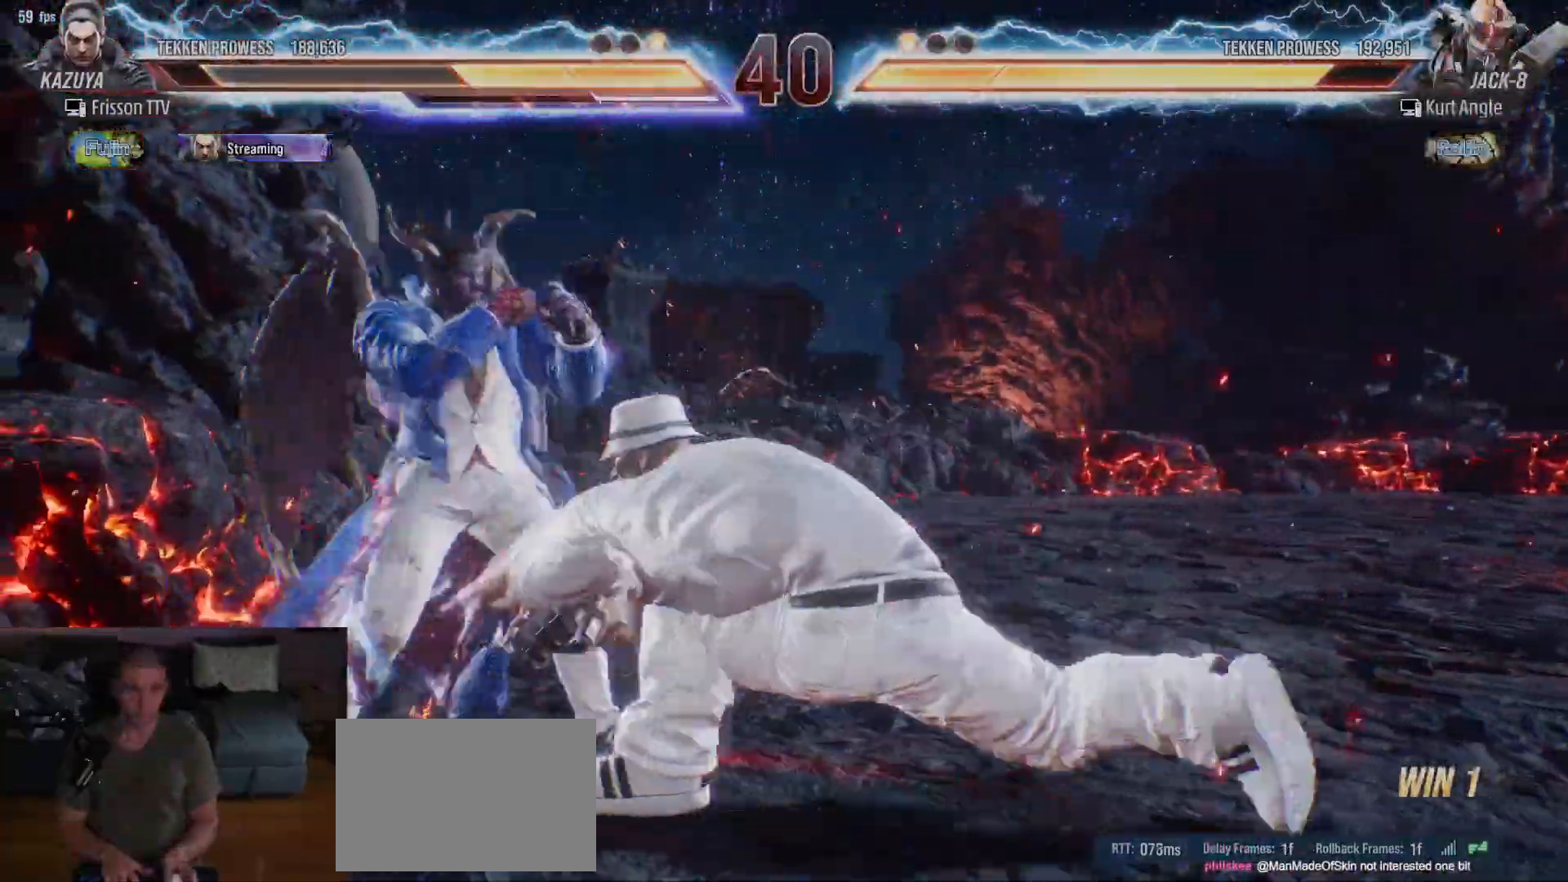
{"dt_ms": 500, "buttons": ["SQUARE"], "left_stick": "up", "events": [[317, "left_stick", "center"], [467, "left_stick", "up"], [500, "SQUARE", "down"]]}
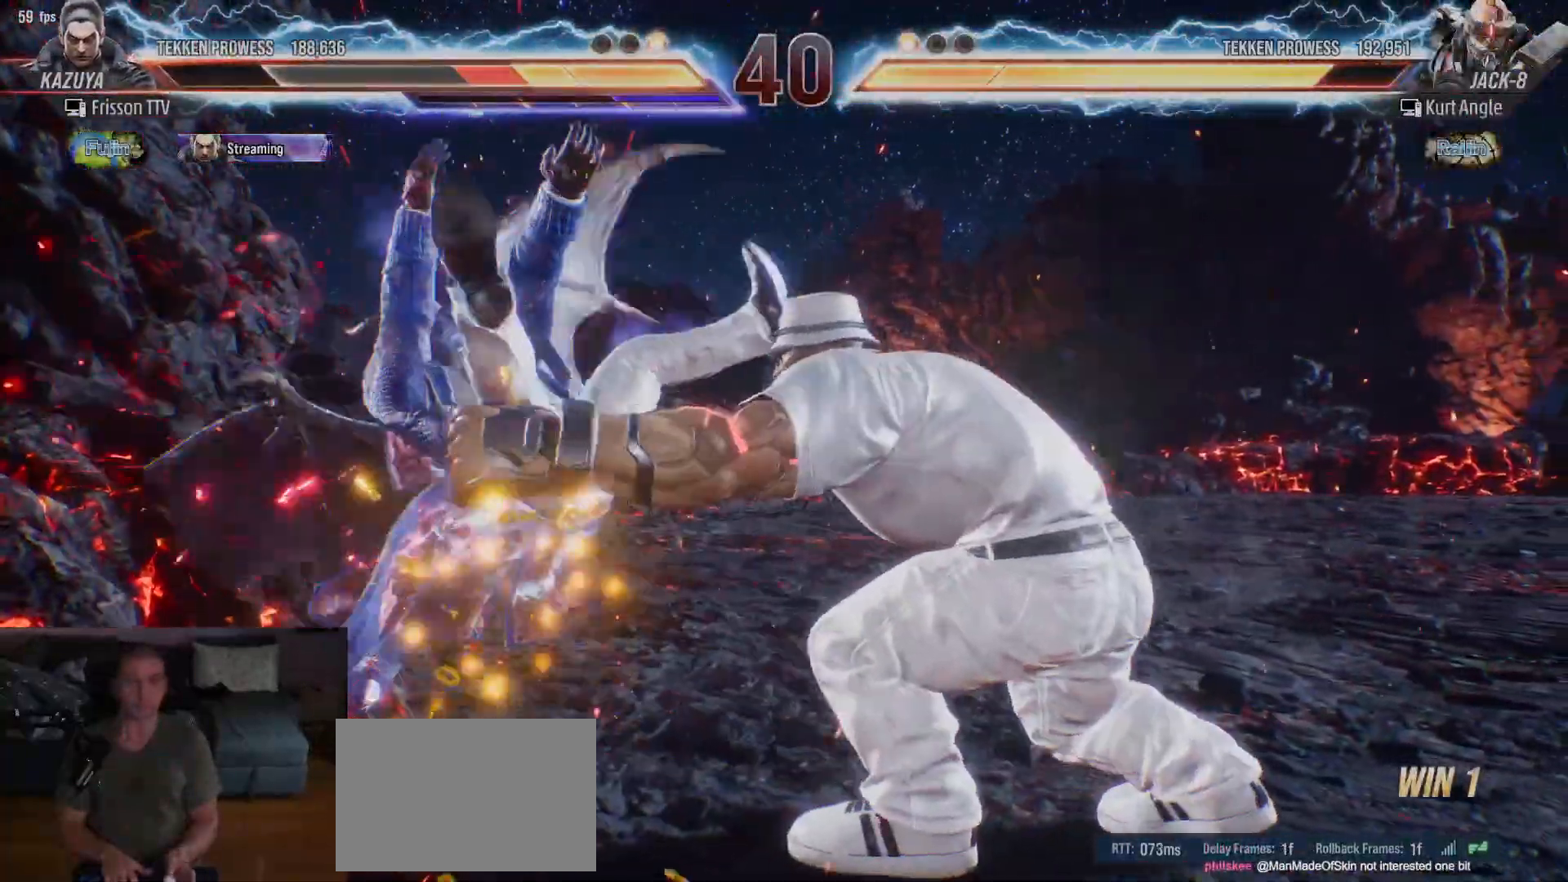
{"dt_ms": 1000, "buttons": [], "left_stick": "center"}
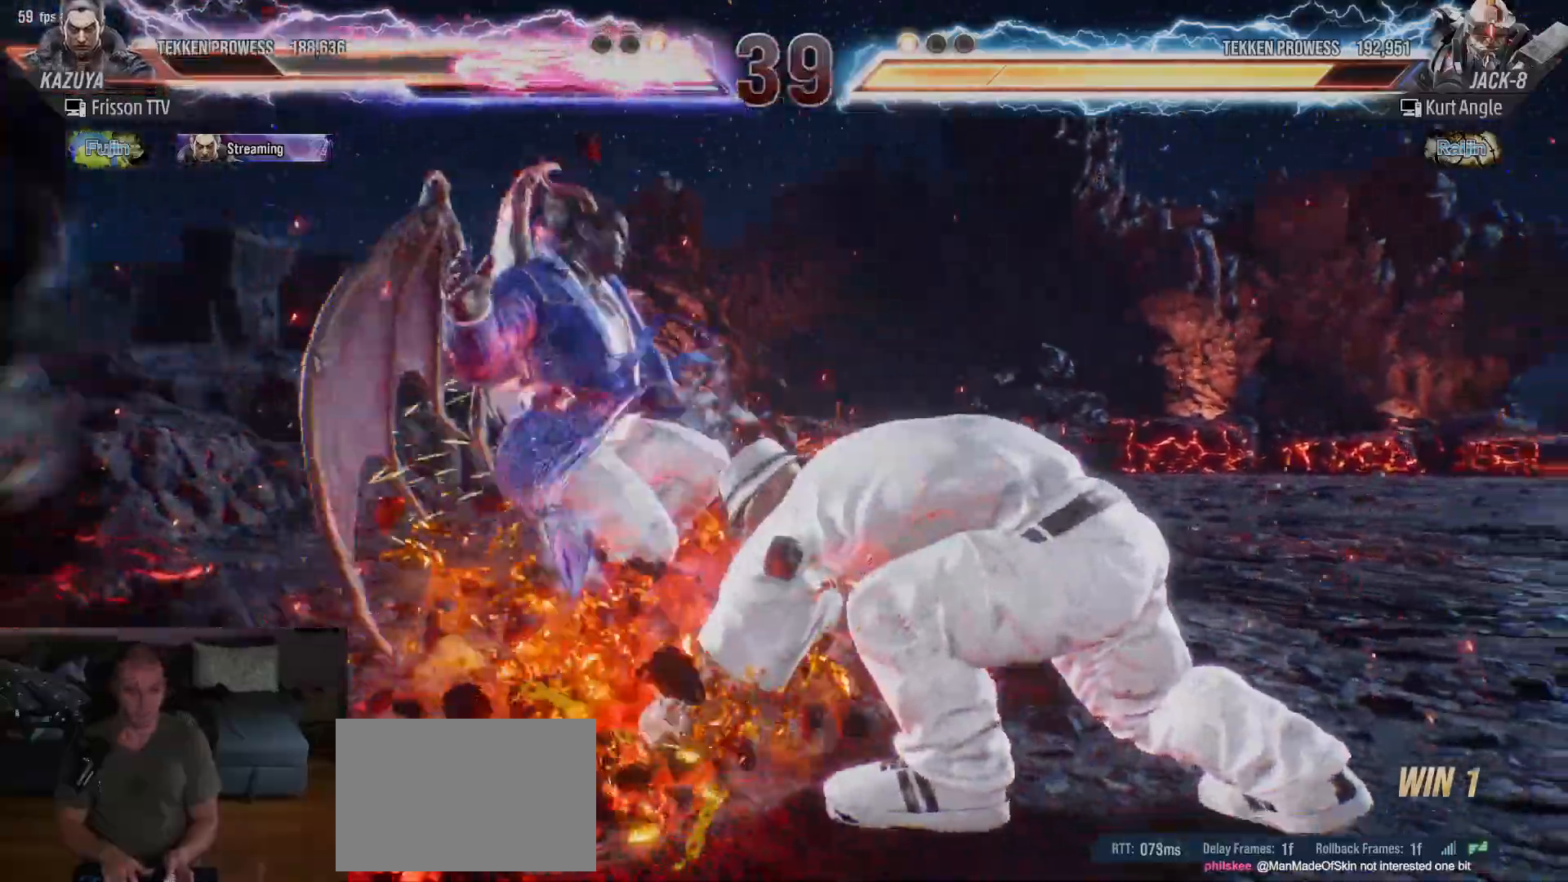
{"dt_ms": 500, "buttons": ["SQUARE", "TRIANGLE"], "left_stick": "up", "events": [[33, "SQUARE", "down"], [33, "left_stick", "up"], [83, "SQUARE", "up"], [83, "TRIANGLE", "down"], [150, "TRIANGLE", "up"], [167, "SQUARE", "down"], [200, "TRIANGLE", "down"], [233, "SQUARE", "up"], [283, "SQUARE", "down"], [283, "TRIANGLE", "up"], [317, "TRIANGLE", "down"], [333, "SQUARE", "up"], [367, "TRIANGLE", "up"], [383, "SQUARE", "down"], [417, "TRIANGLE", "down"], [450, "SQUARE", "up"], [500, "SQUARE", "down"]]}
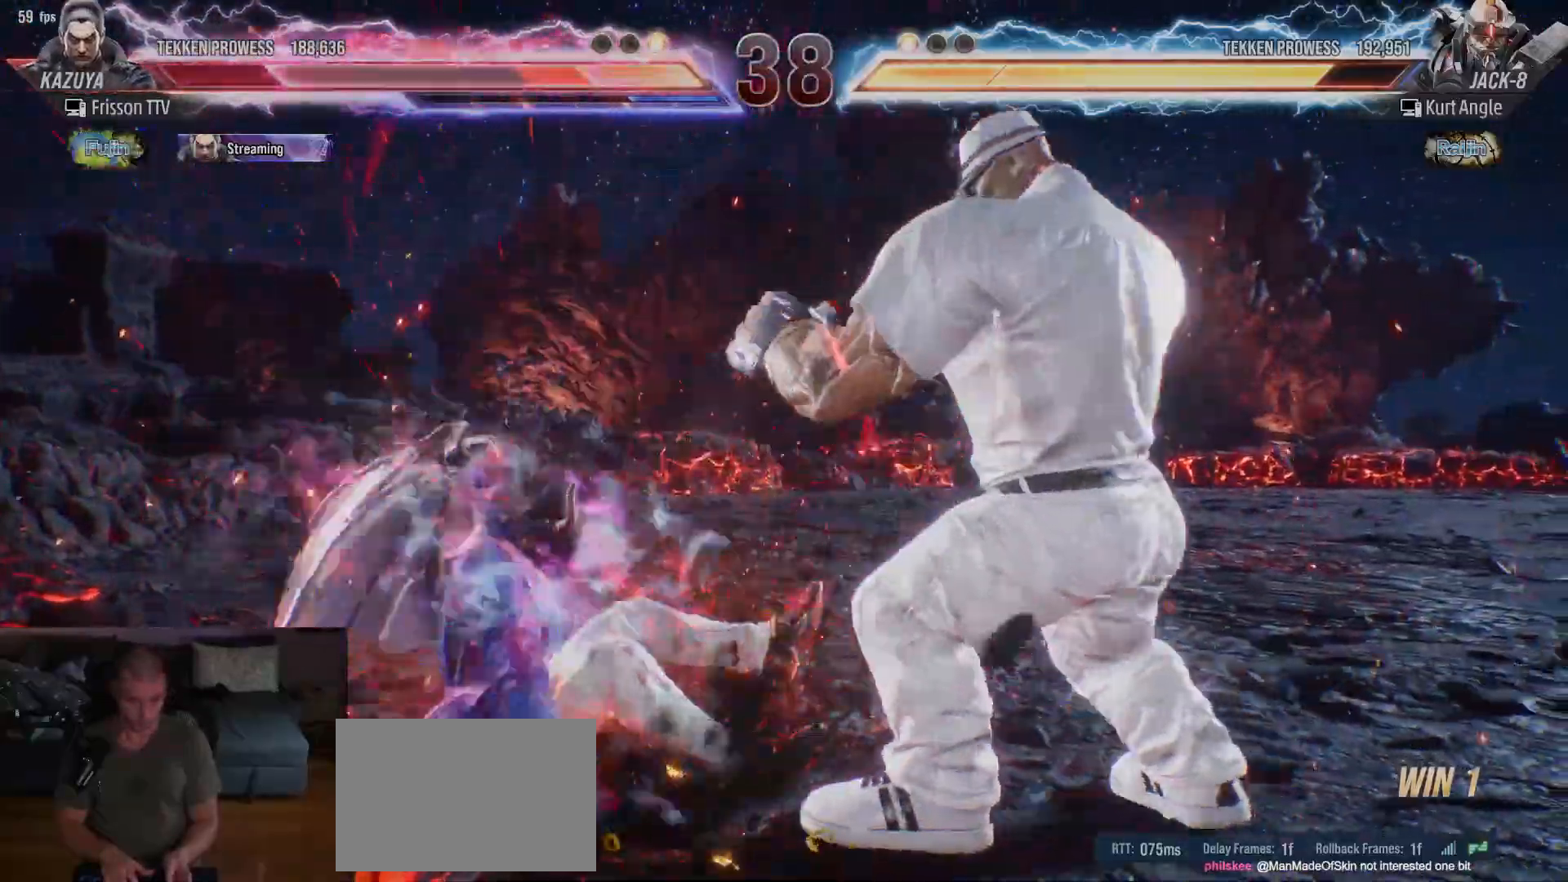
{"dt_ms": 500, "buttons": [], "left_stick": "left", "events": [[17, "TRIANGLE", "up"], [117, "SQUARE", "up"], [167, "left_stick", "center"], [350, "left_stick", "left"], [433, "left_stick", "center"], [483, "left_stick", "left"]]}
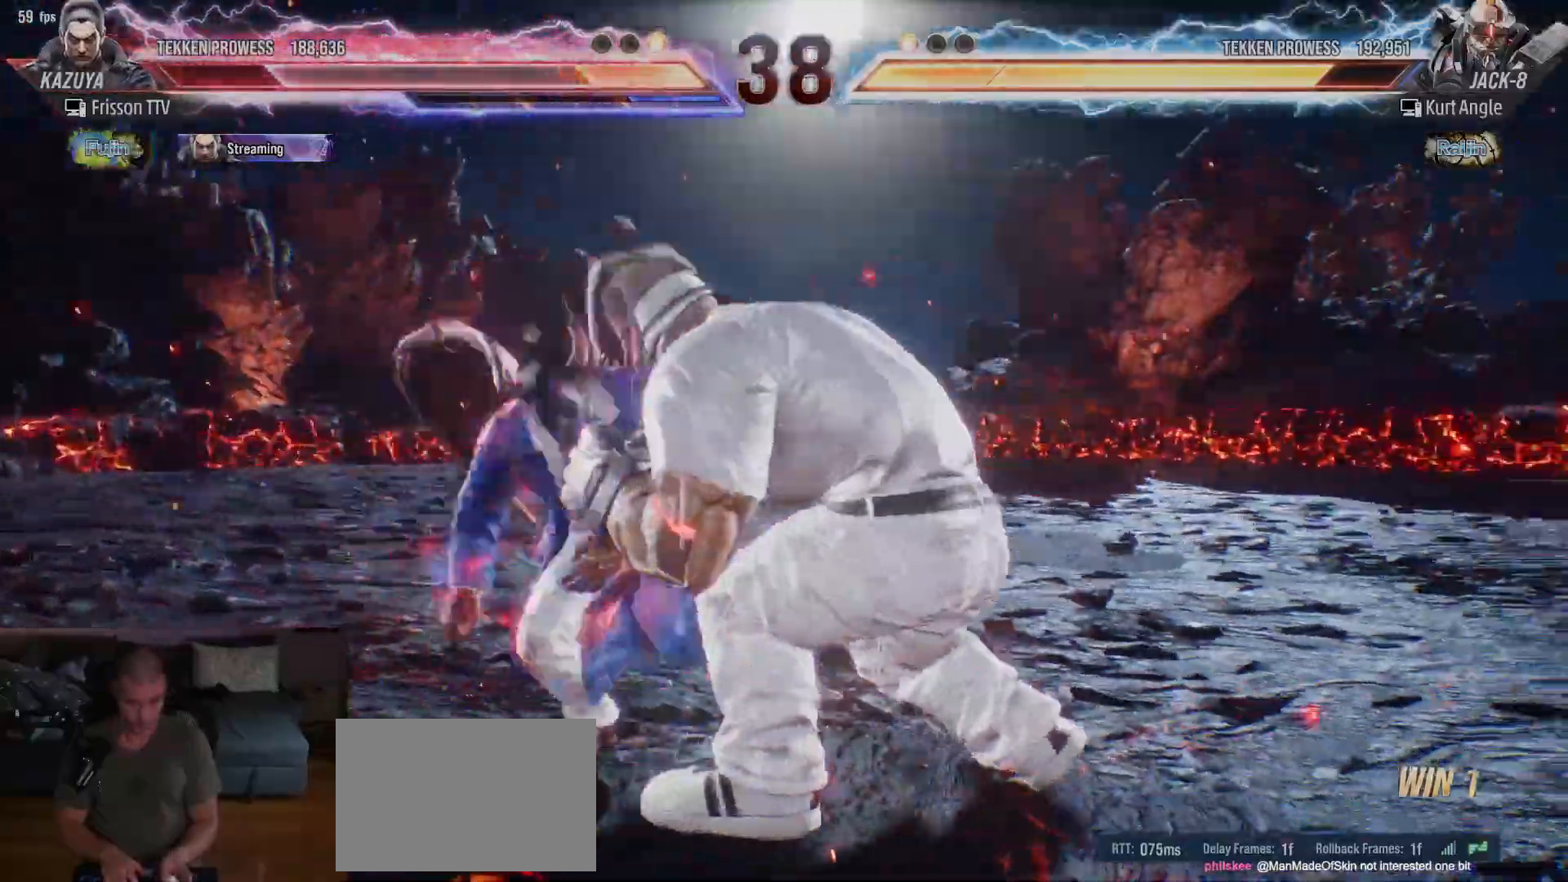
{"dt_ms": 500, "buttons": [], "left_stick": "center", "events": [[183, "left_stick", "center"], [200, "SQUARE", "down"], [217, "SQUARE", "up"], [283, "SQUARE", "down"], [317, "SQUARE", "up"], [367, "SQUARE", "down"], [450, "SQUARE", "up"]]}
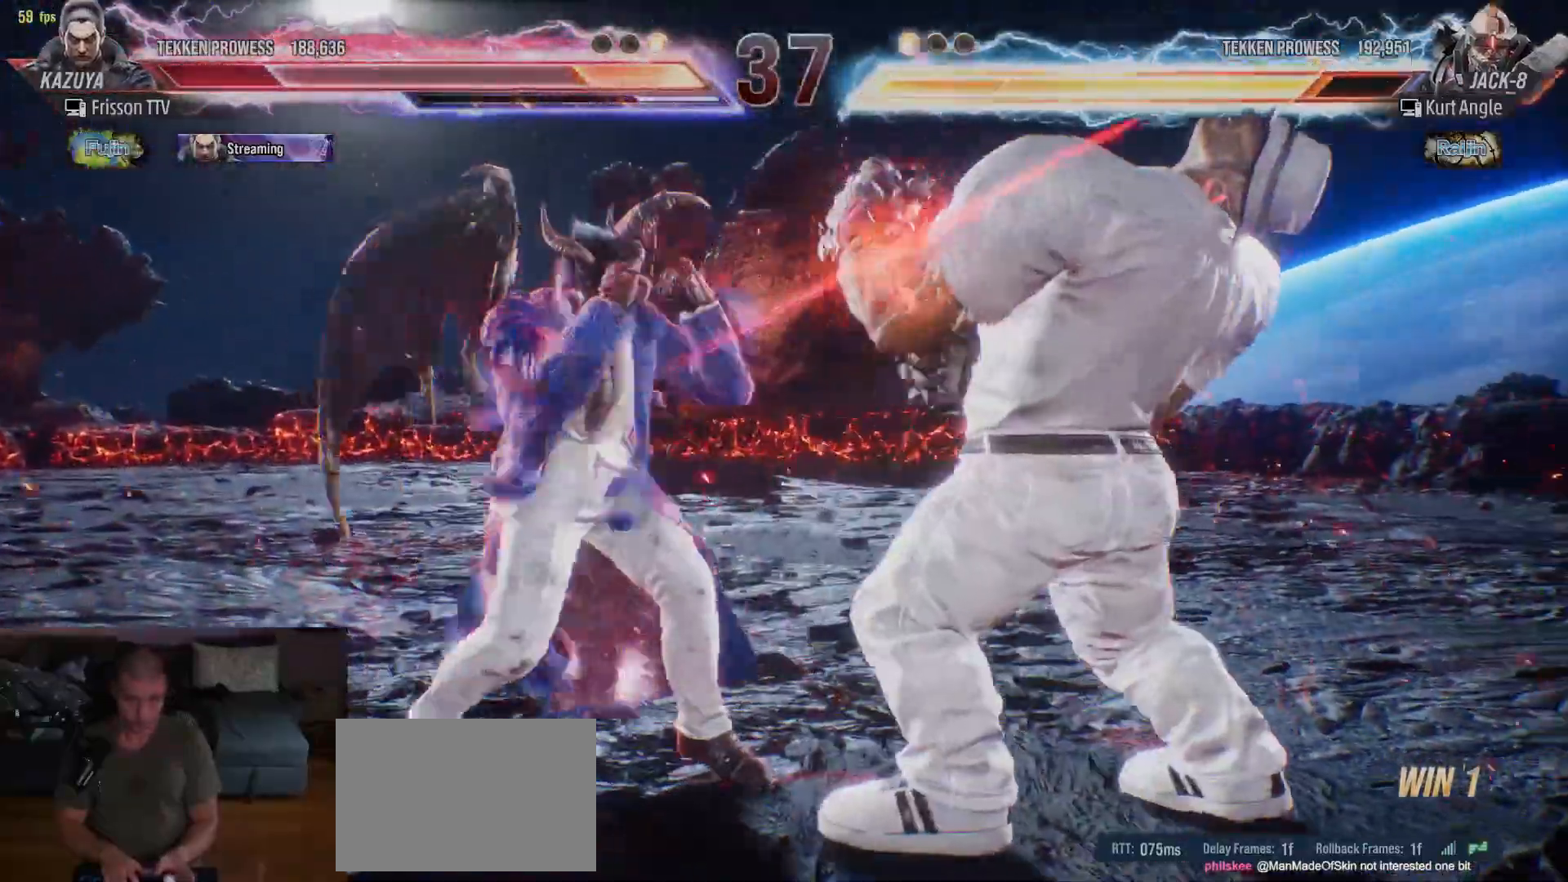
{"dt_ms": 500, "buttons": [], "left_stick": "center", "events": [[283, "TRIANGLE", "down"], [350, "TRIANGLE", "up"]]}
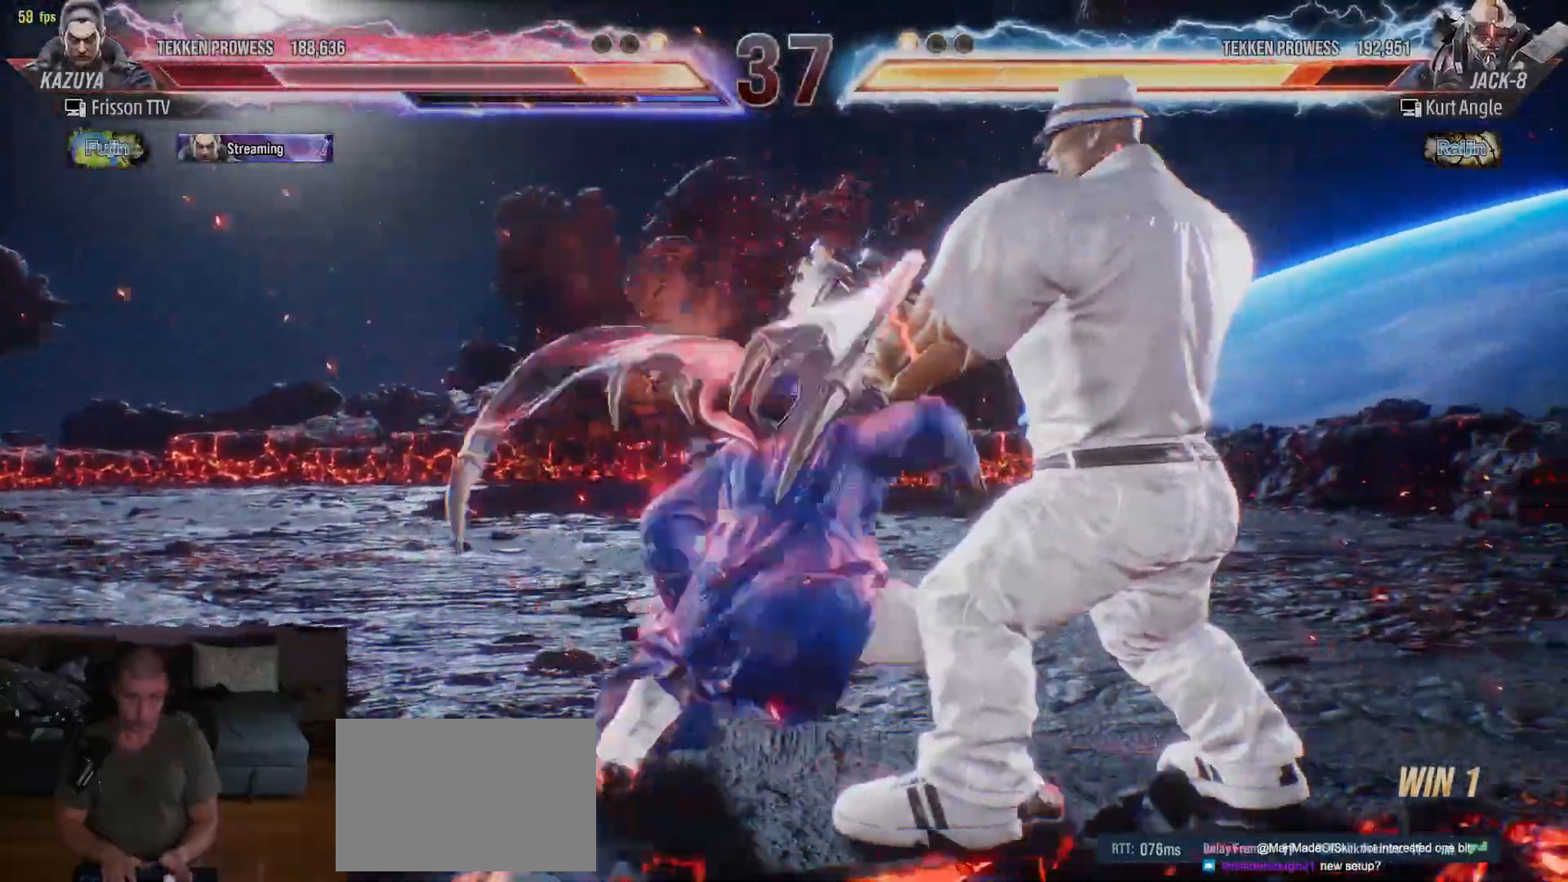
{"dt_ms": 500, "buttons": [], "left_stick": "up", "events": [[483, "left_stick", "up"]]}
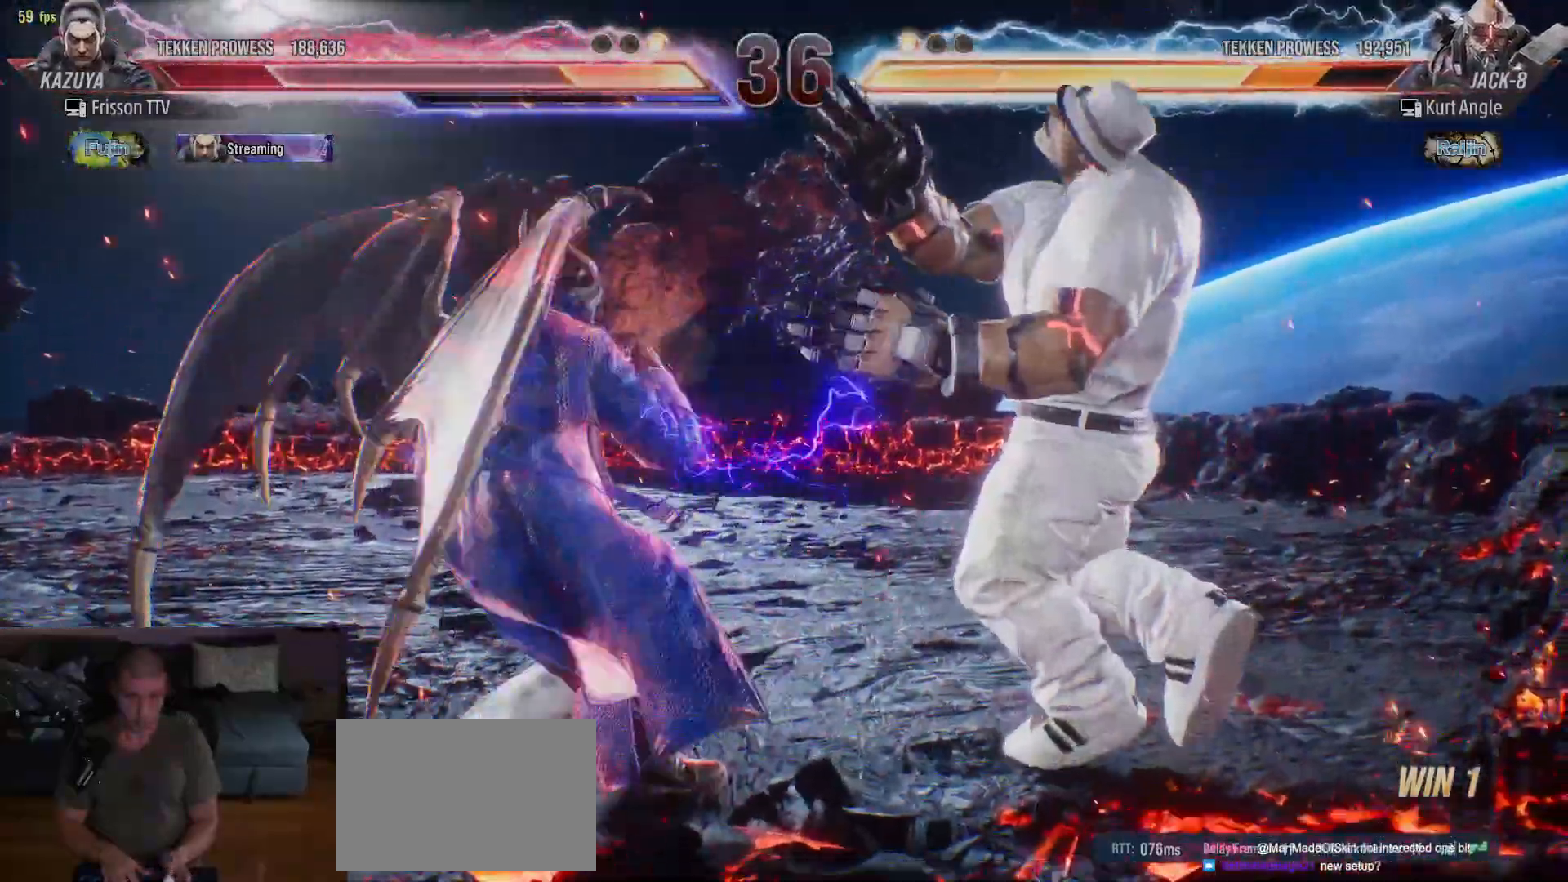
{"dt_ms": 500, "buttons": [], "left_stick": "center", "events": [[100, "left_stick", "center"], [367, "left_stick", "right"], [433, "left_stick", "center"]]}
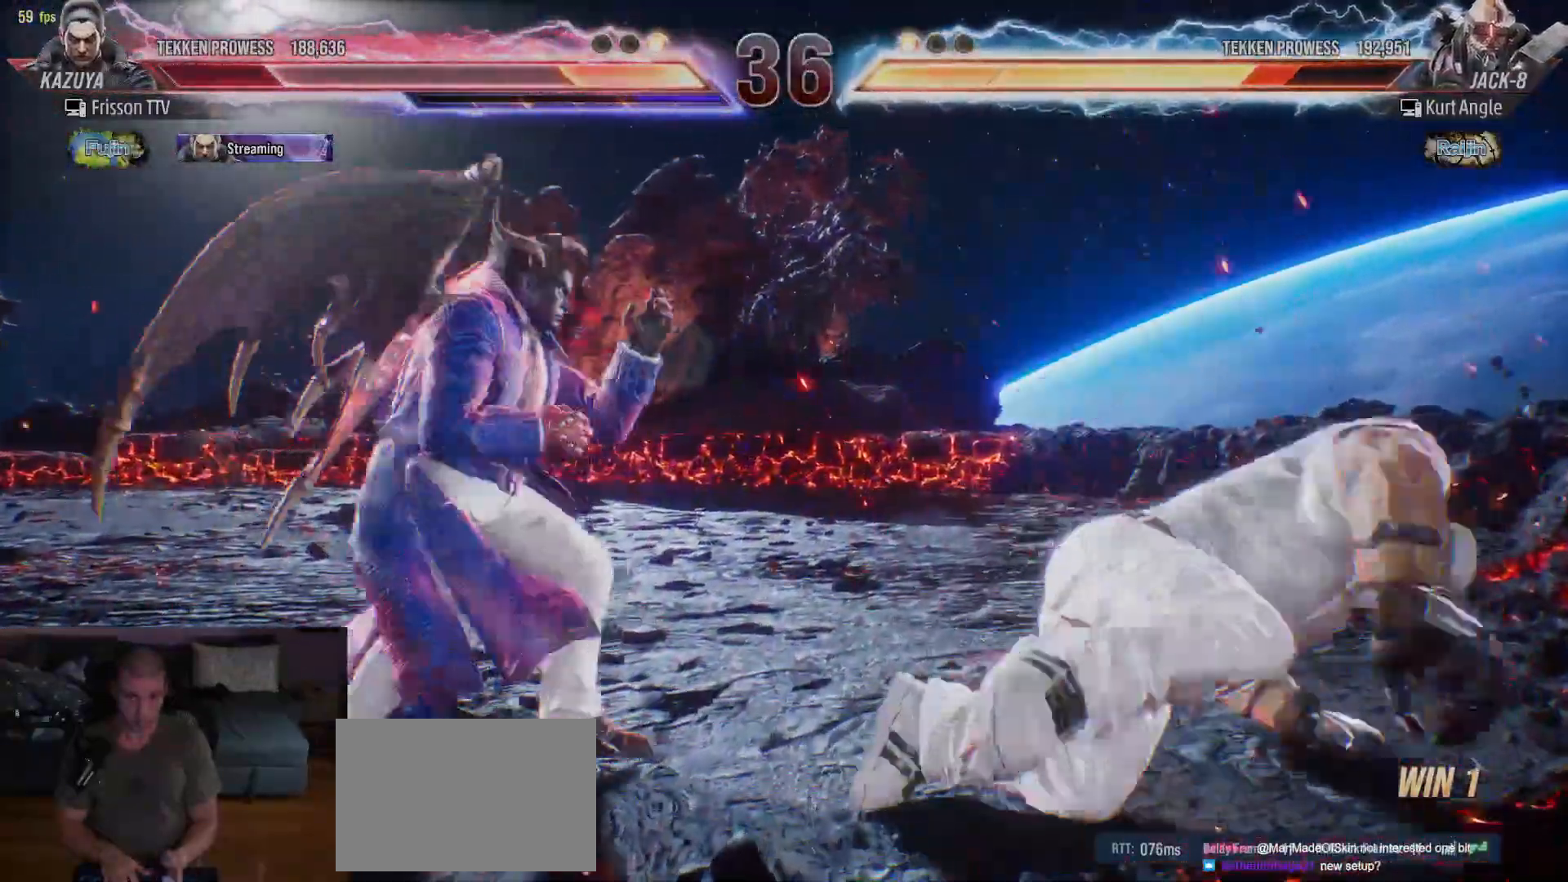
{"dt_ms": 500, "buttons": [], "left_stick": "center", "events": [[17, "left_stick", "right"], [217, "left_stick", "left"], [317, "left_stick", "right"], [333, "CIRCLE", "down"], [450, "CIRCLE", "up"], [467, "left_stick", "center"]]}
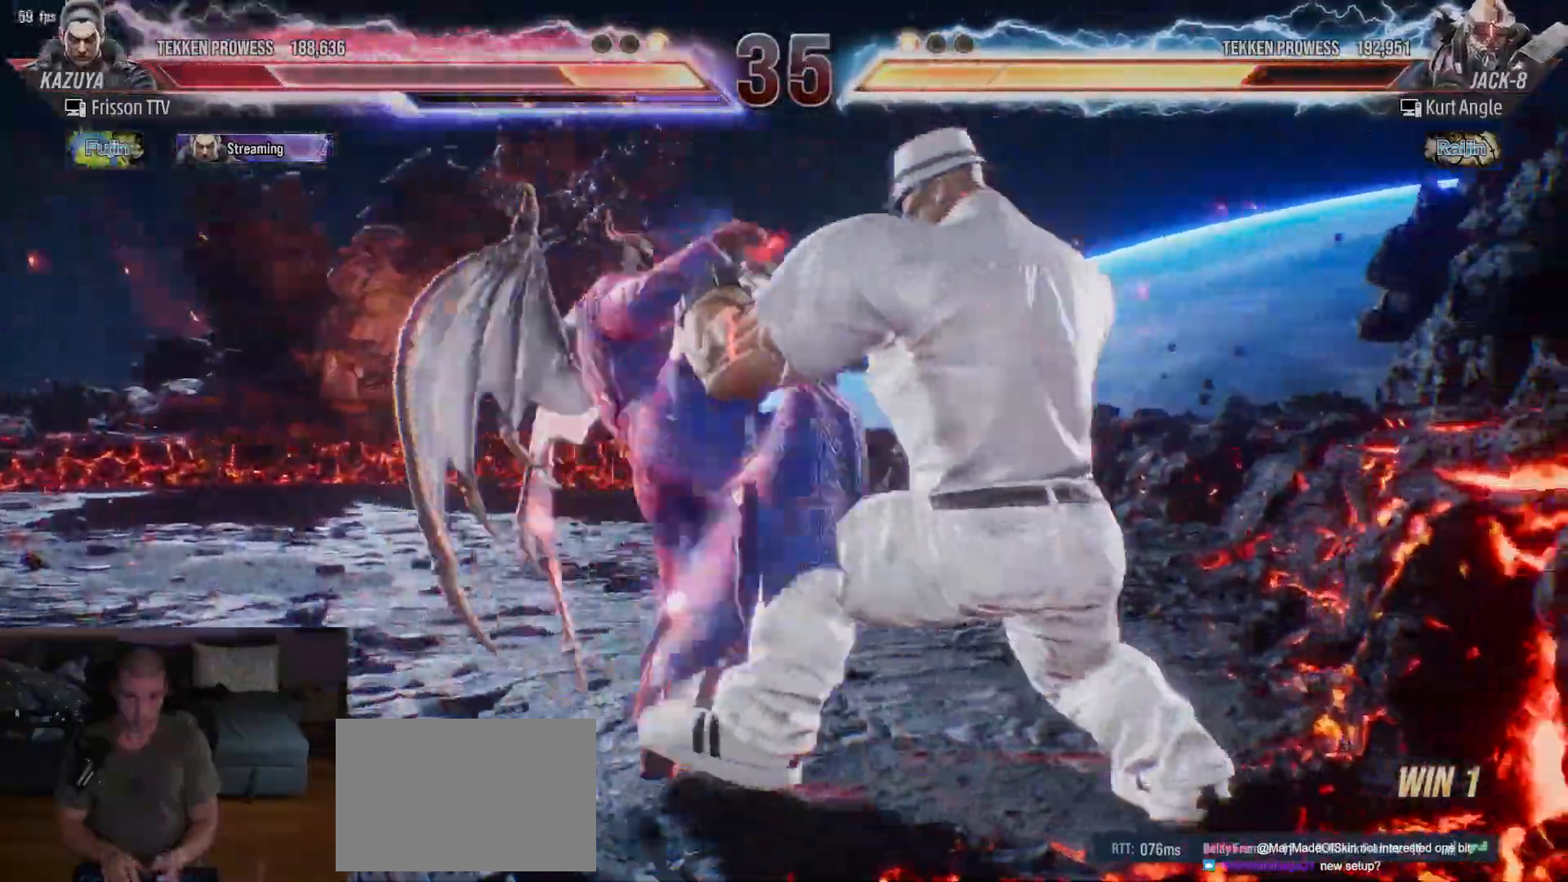
{"dt_ms": 500, "buttons": ["CIRCLE"], "left_stick": "right", "events": [[433, "left_stick", "right"], [483, "CIRCLE", "down"]]}
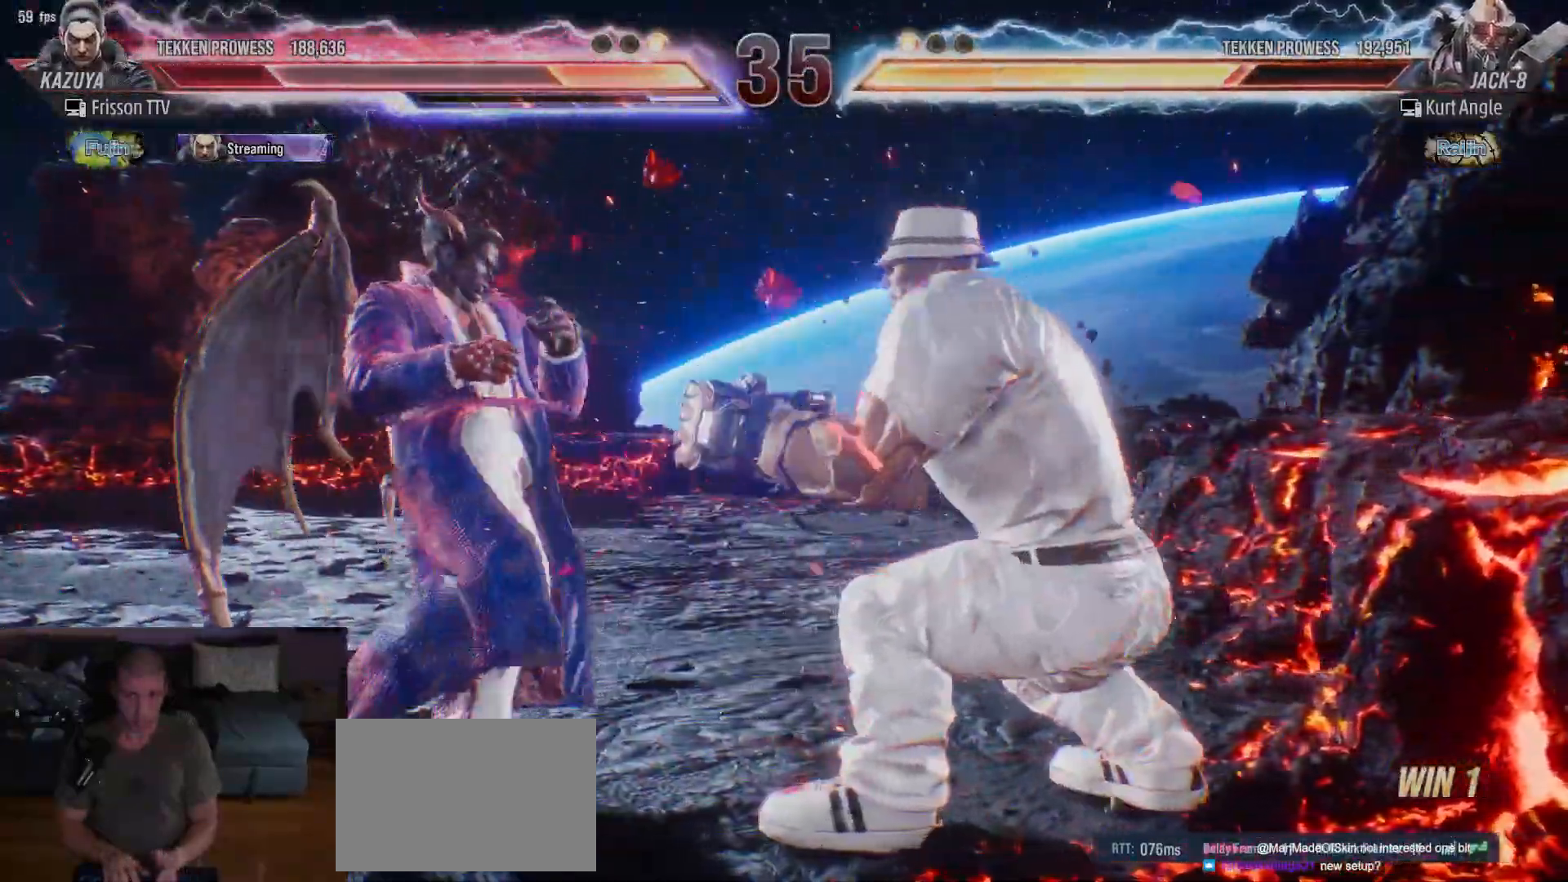
{"dt_ms": 500, "buttons": [], "left_stick": "center", "events": [[33, "CIRCLE", "up"], [67, "left_stick", "center"], [133, "left_stick", "left"], [400, "left_stick", "center"]]}
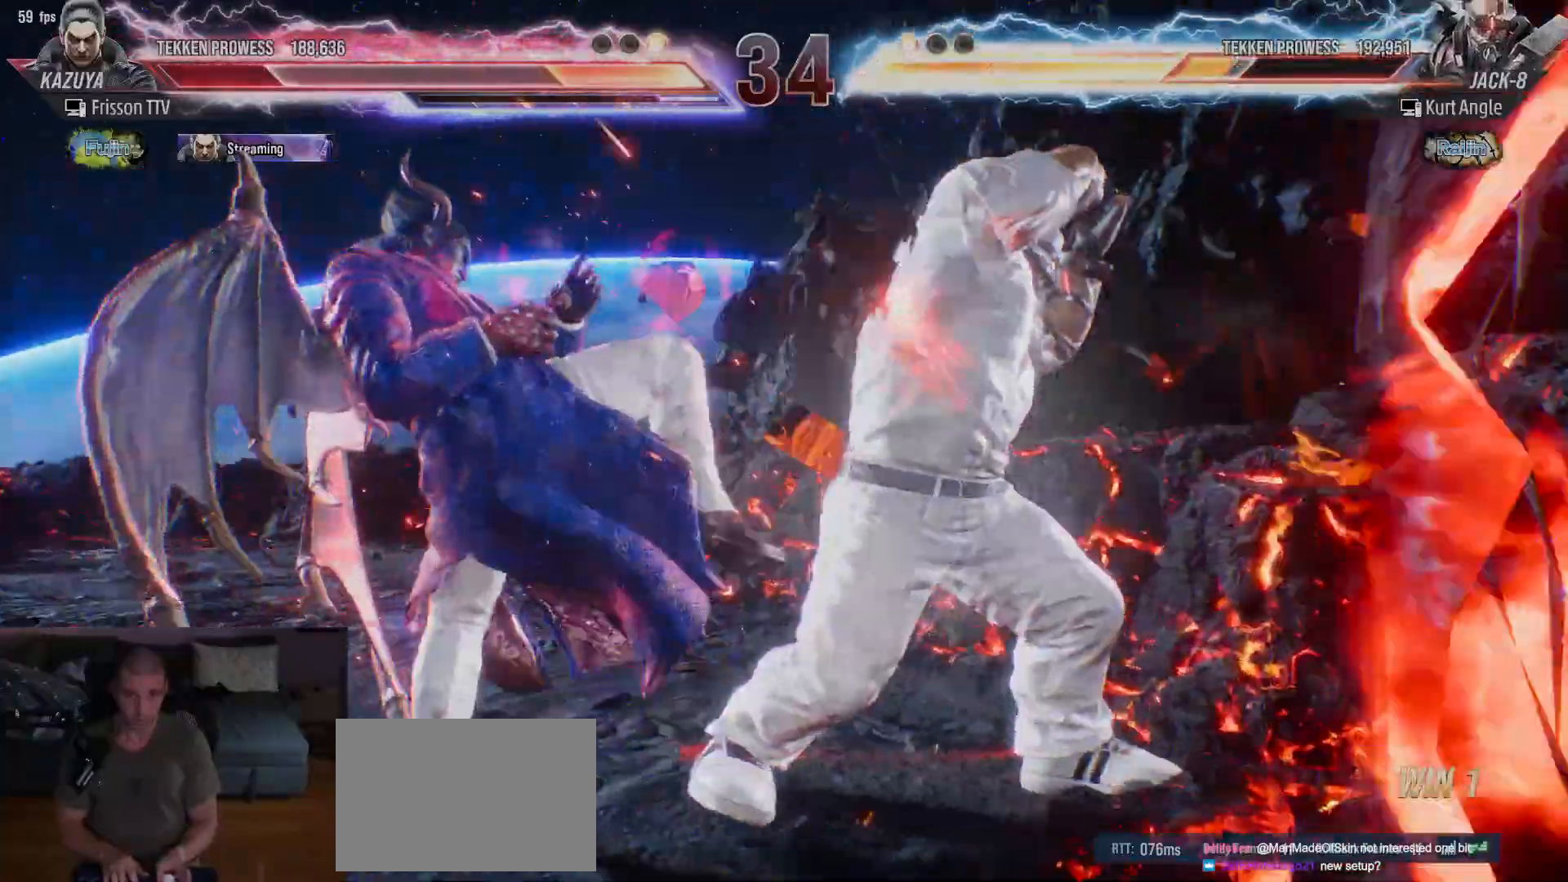
{"dt_ms": 500, "buttons": [], "left_stick": "left", "events": [[350, "left_stick", "left"]]}
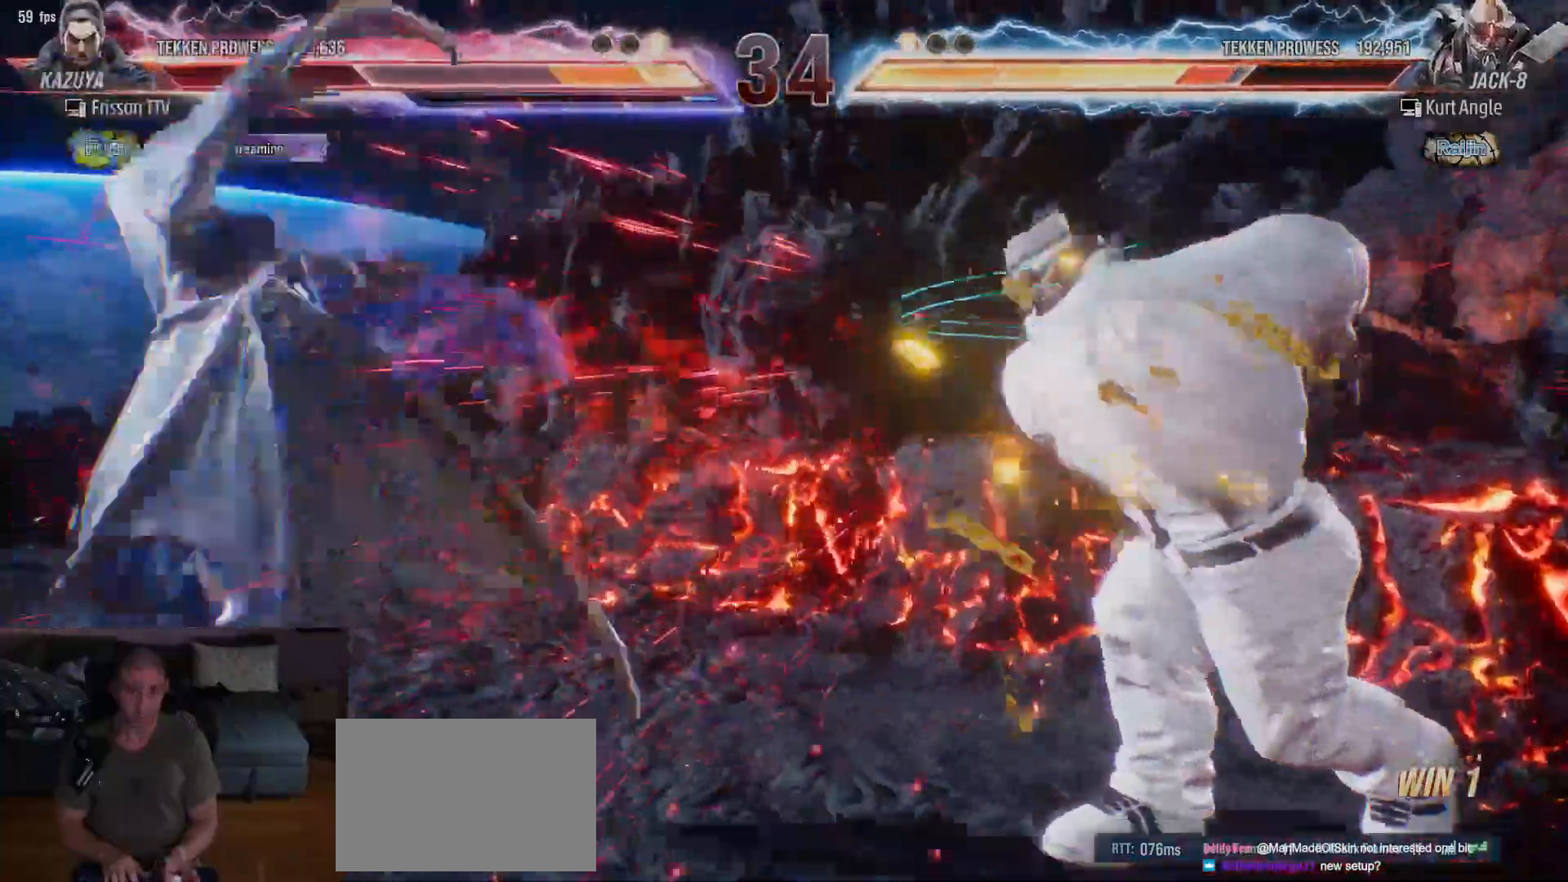
{"dt_ms": 500, "buttons": ["TRIANGLE"], "left_stick": "left"}
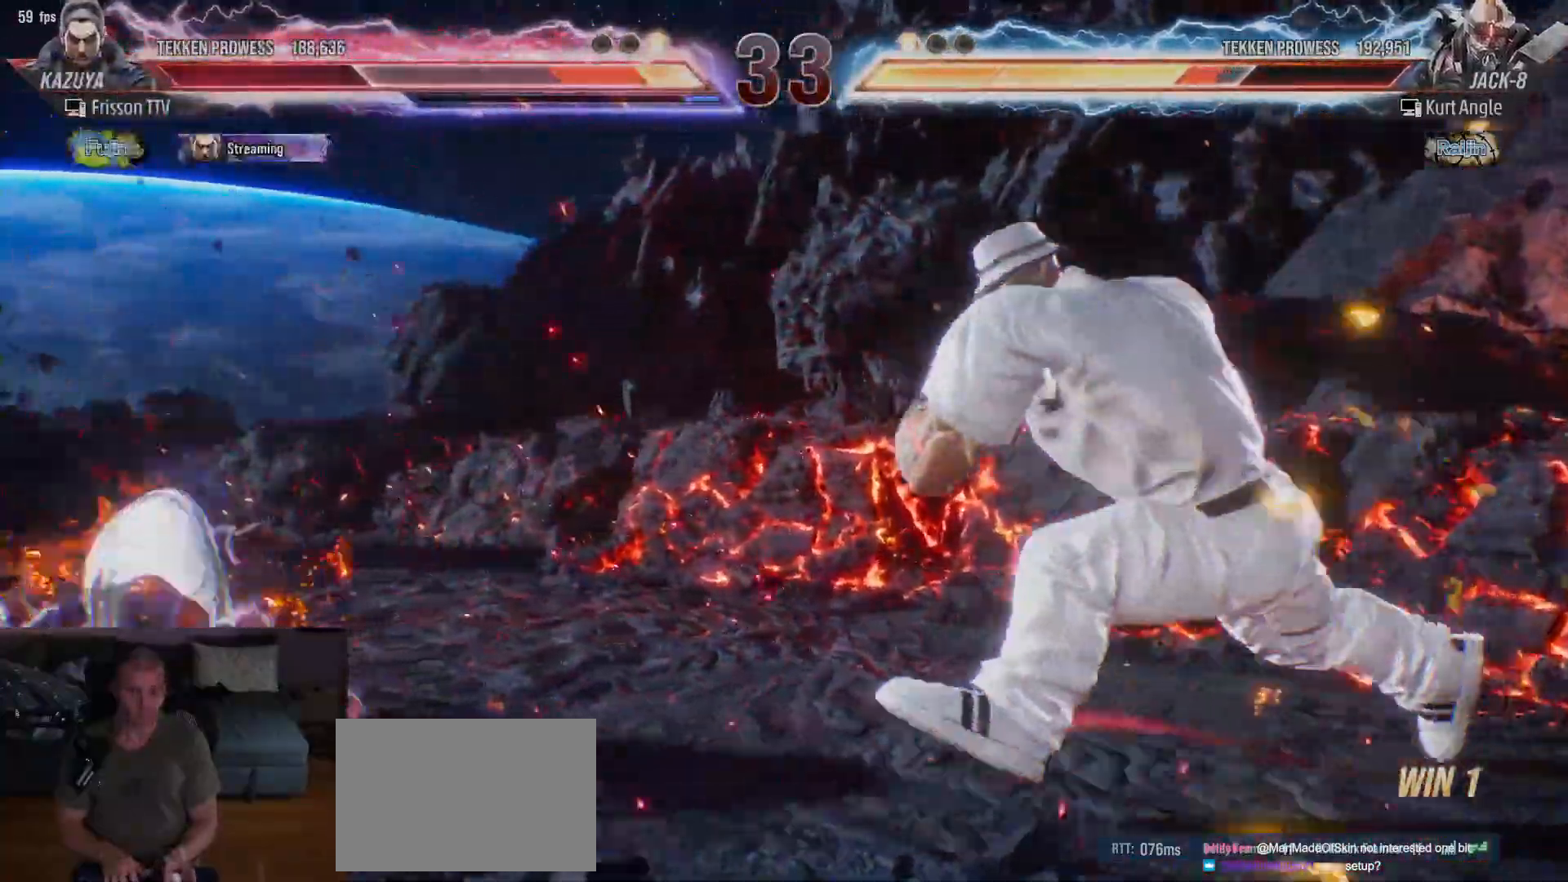
{"dt_ms": 500, "buttons": [], "left_stick": "left", "events": [[50, "SQUARE", "down"], [183, "TRIANGLE", "up"], [217, "SQUARE", "up"]]}
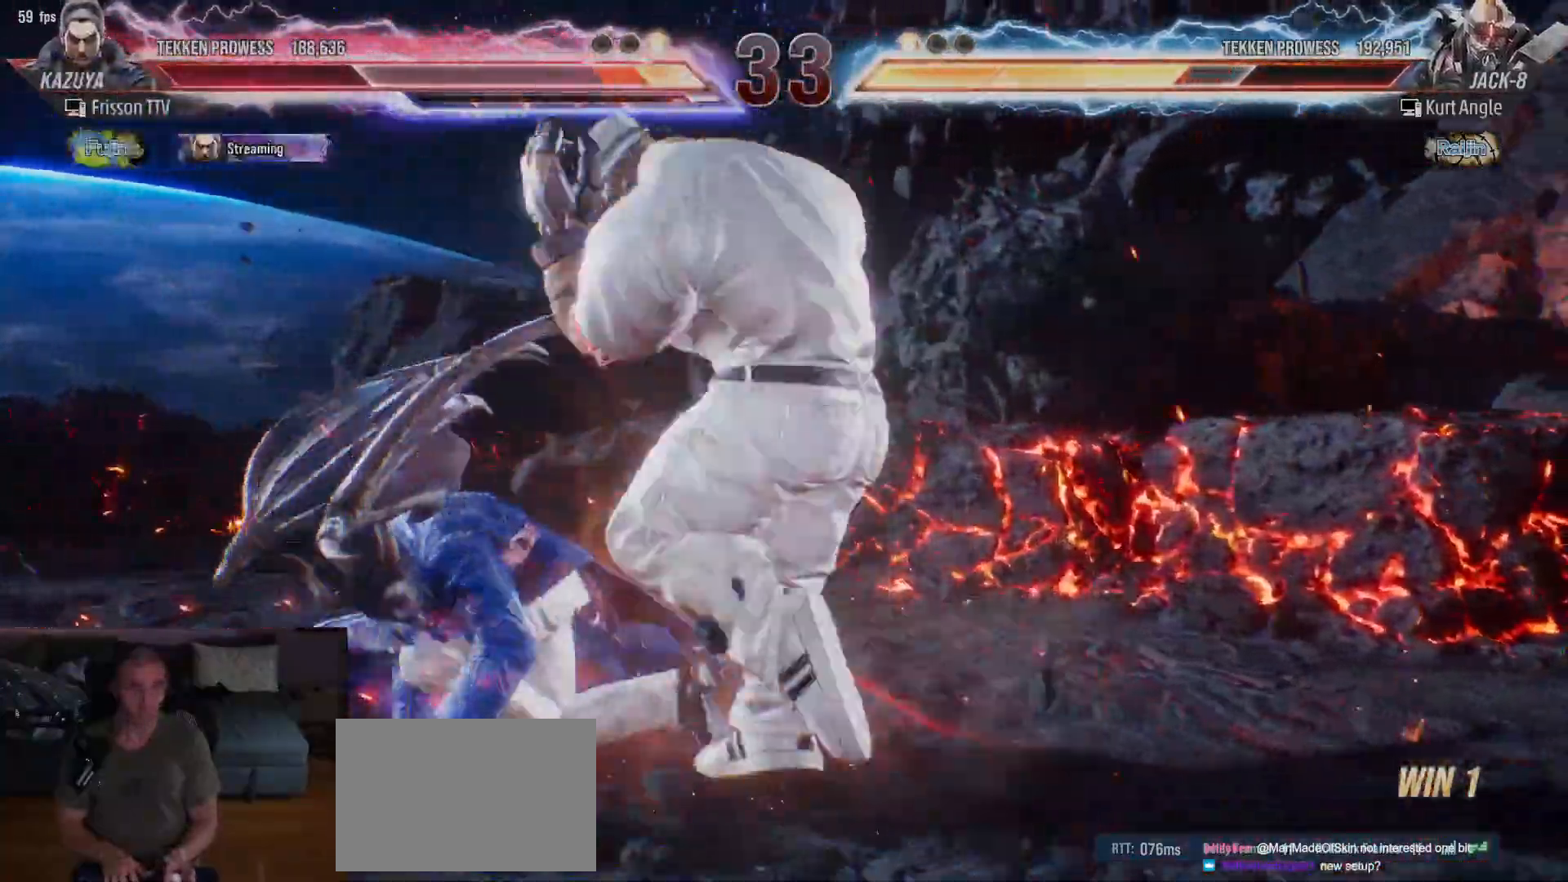
{"dt_ms": 500, "buttons": [], "left_stick": "left", "events": []}
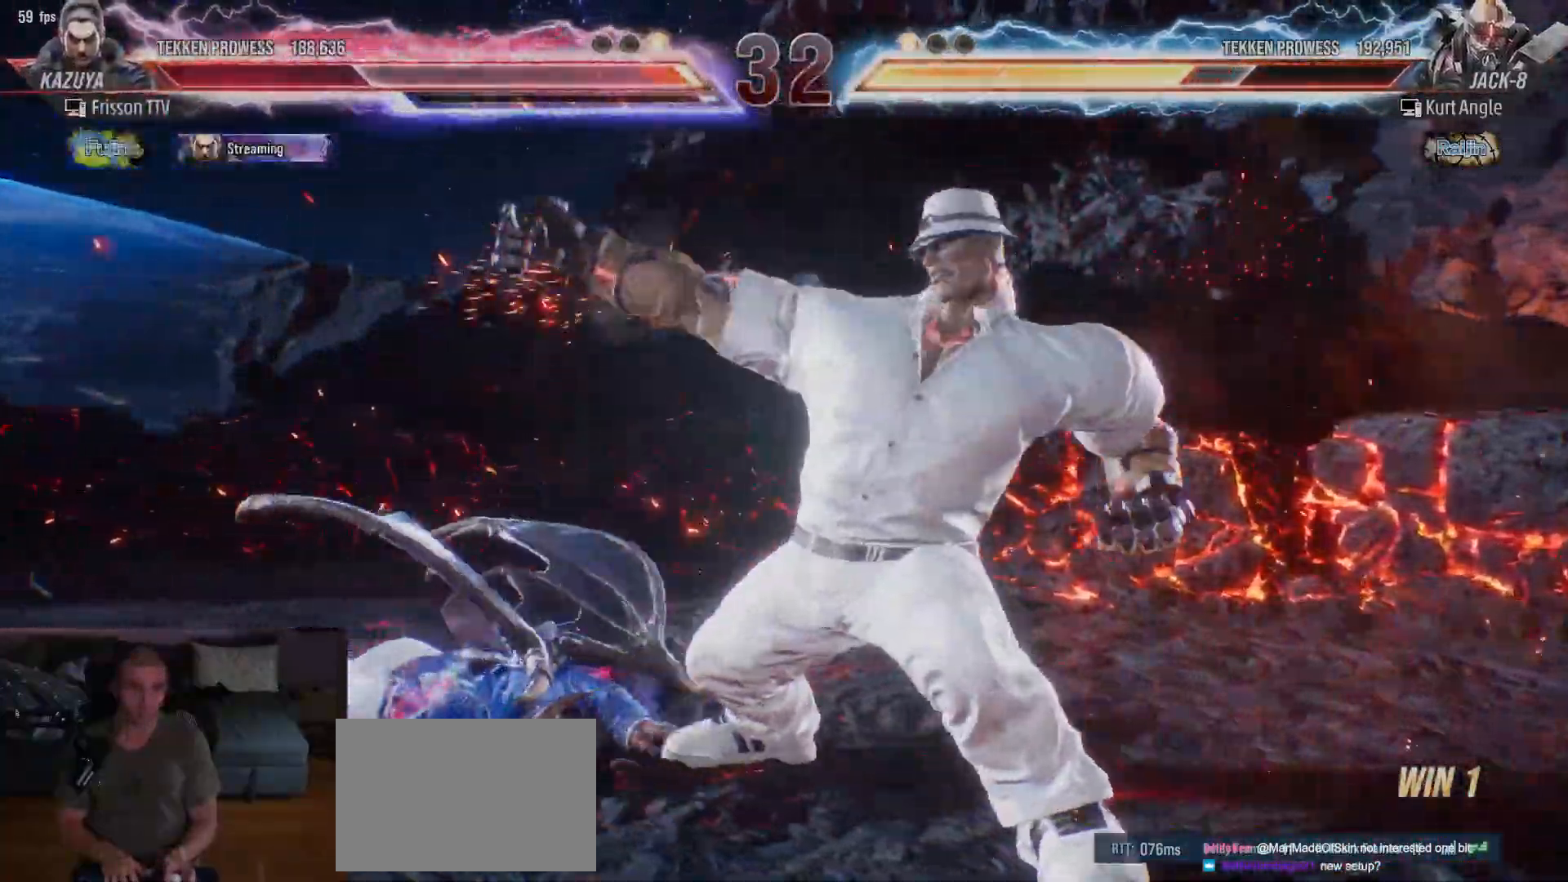
{"dt_ms": 500, "buttons": [], "left_stick": "left", "events": [[367, "left_stick", "center"], [433, "left_stick", "left"]]}
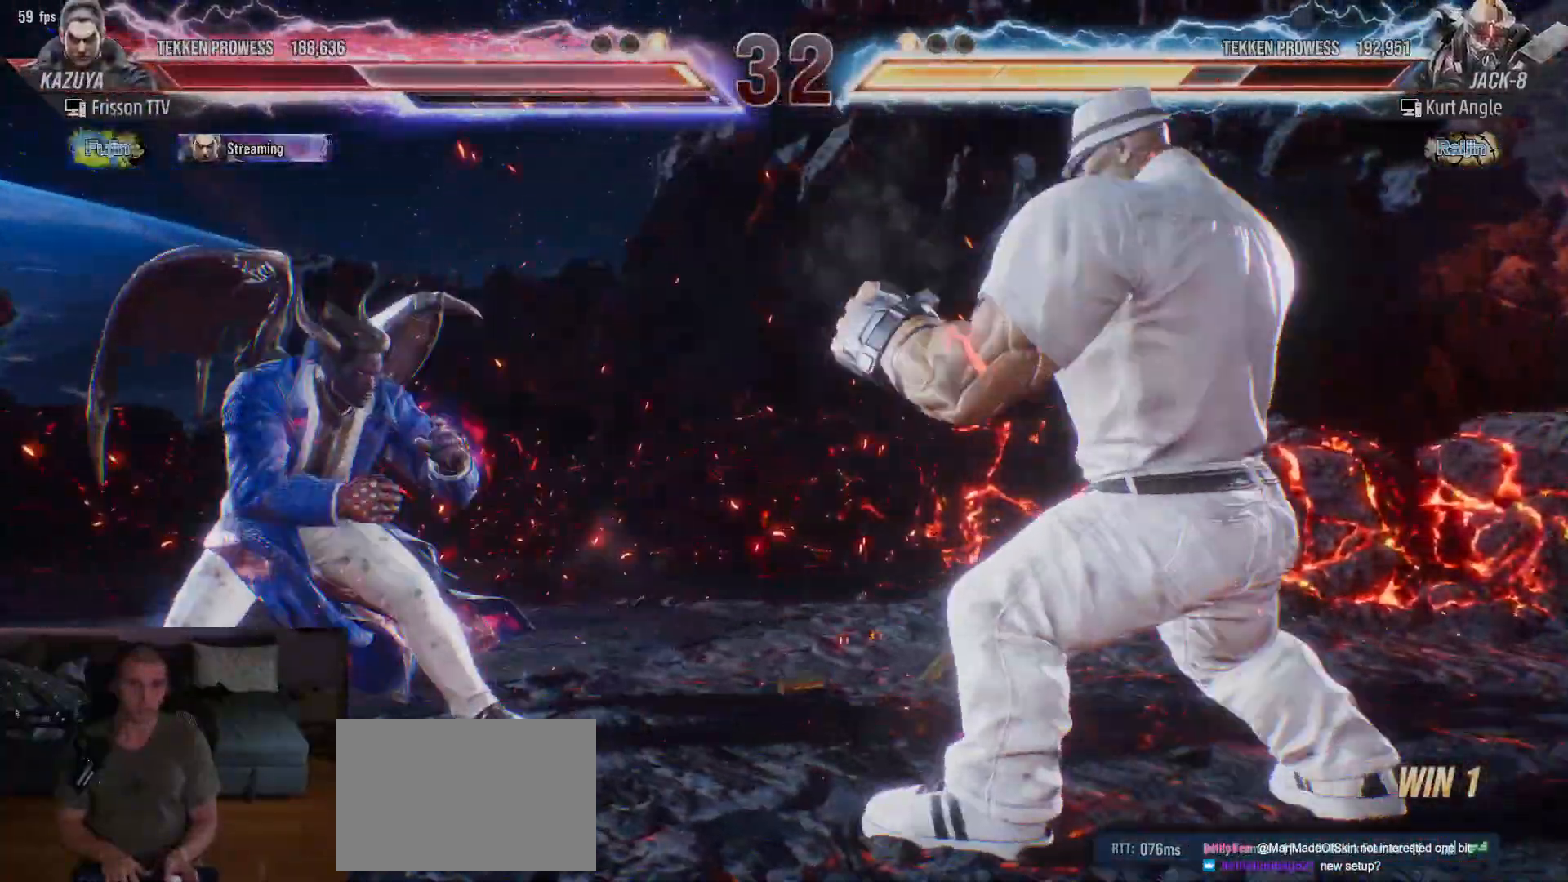
{"dt_ms": 500, "buttons": [], "left_stick": "center", "events": [[17, "left_stick", "center"], [67, "left_stick", "left"], [500, "left_stick", "center"]]}